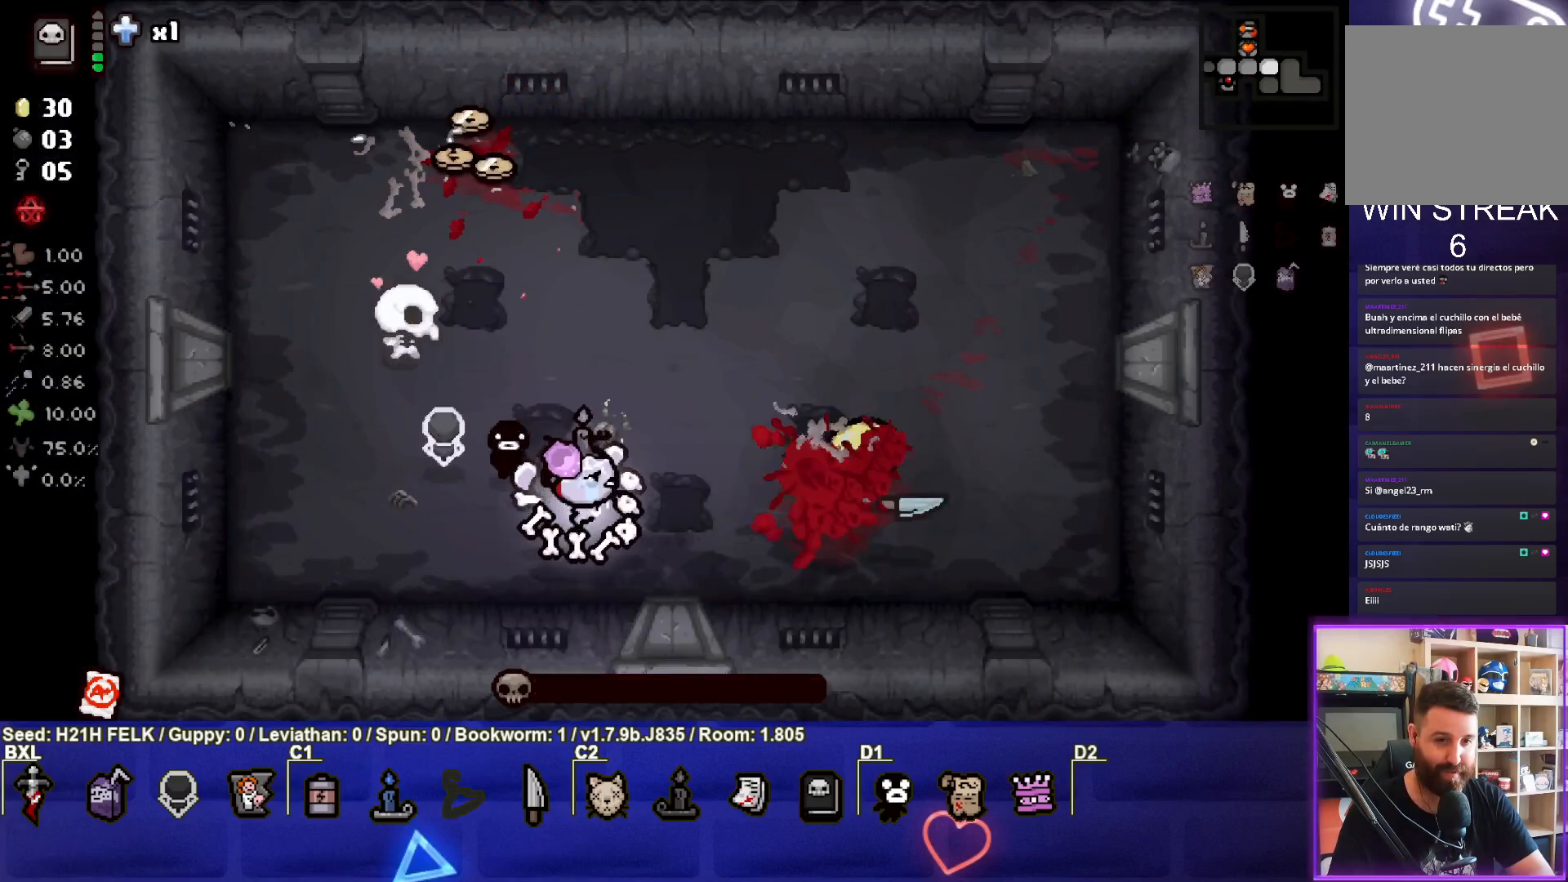
Gameplay with a controller (PlayStation layout); each line is a JSON object with the inputs held at the frame after it. "events" lists button and stick changes between this image and that frame as [ms after this image, input, new state], when the widget could be followed in between. Not read: right_stick.
{"buttons": [], "left_stick": "right", "events": [[267, "left_stick", "center"], [333, "left_stick", "right"]]}
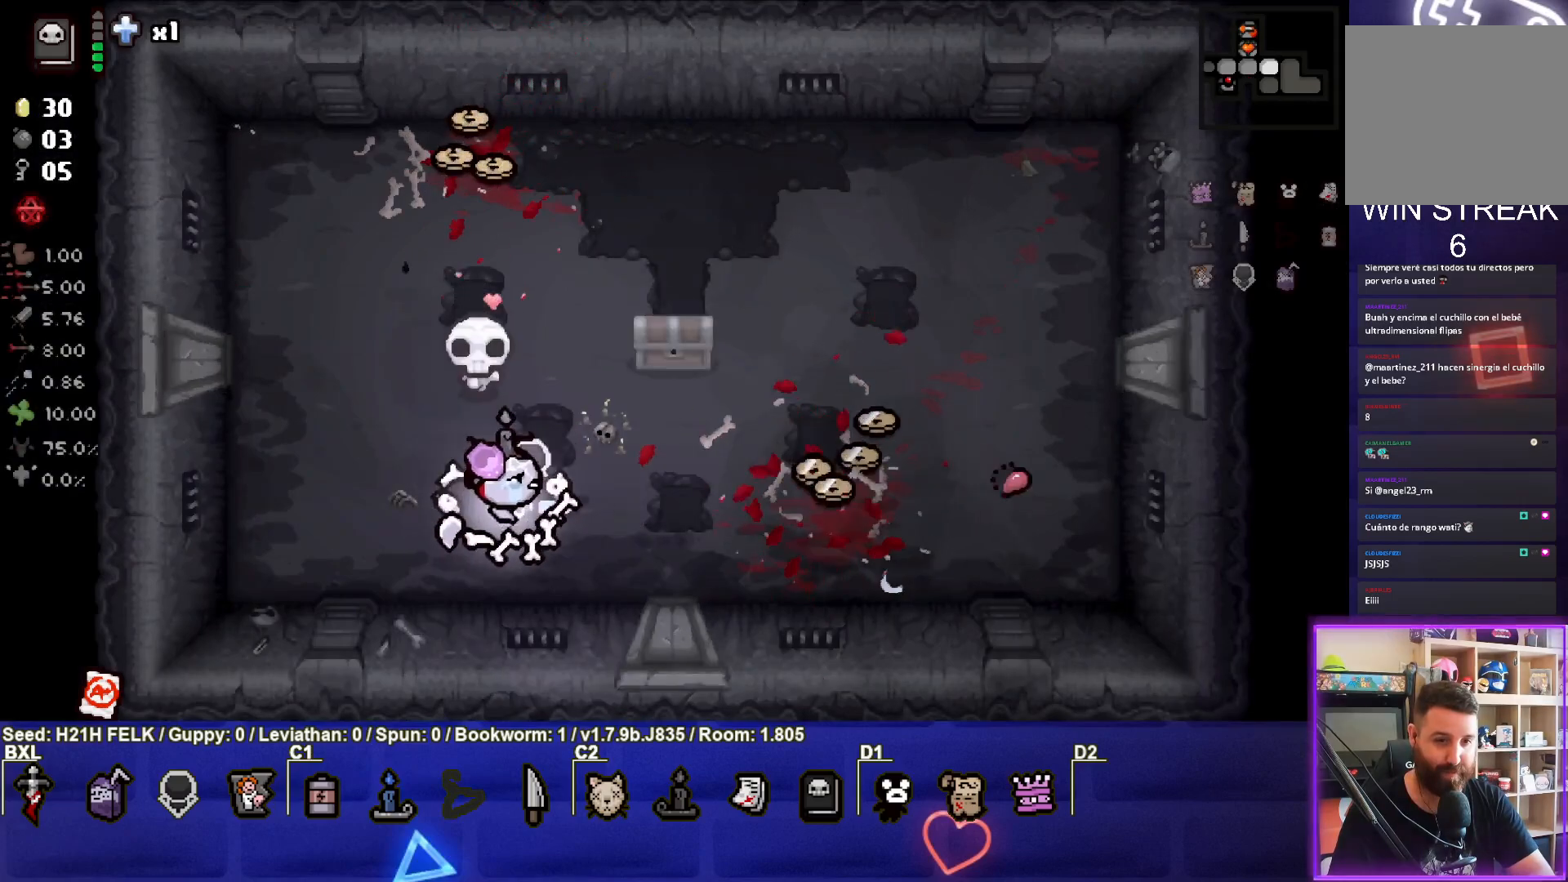
{"buttons": [], "left_stick": "down-right", "events": [[367, "left_stick", "down-right"]]}
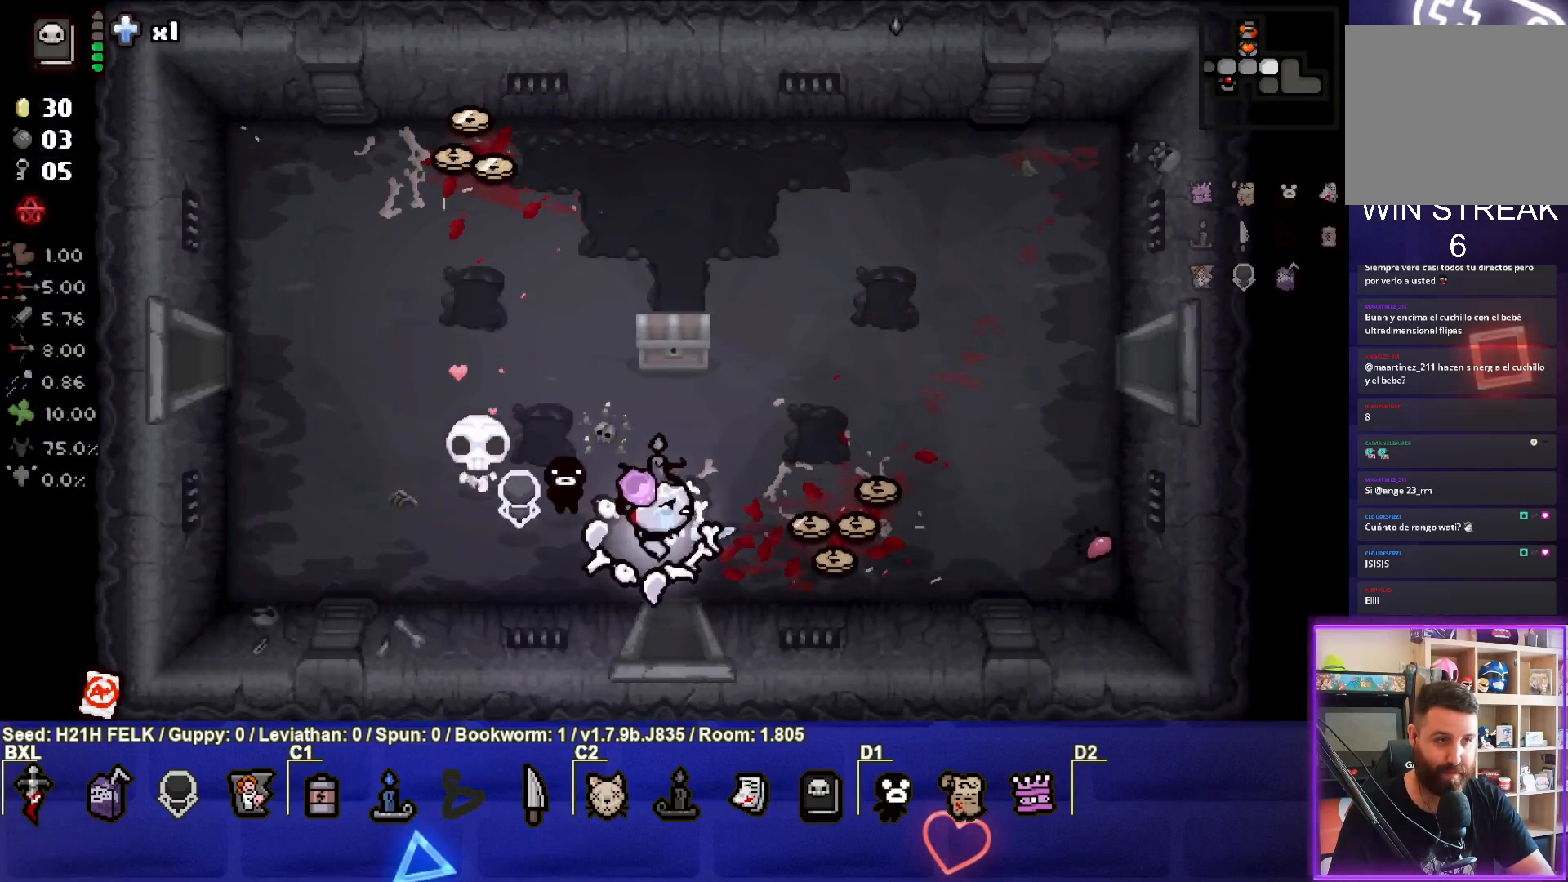
{"buttons": [], "left_stick": "center", "events": [[67, "left_stick", "down"], [317, "left_stick", "center"]]}
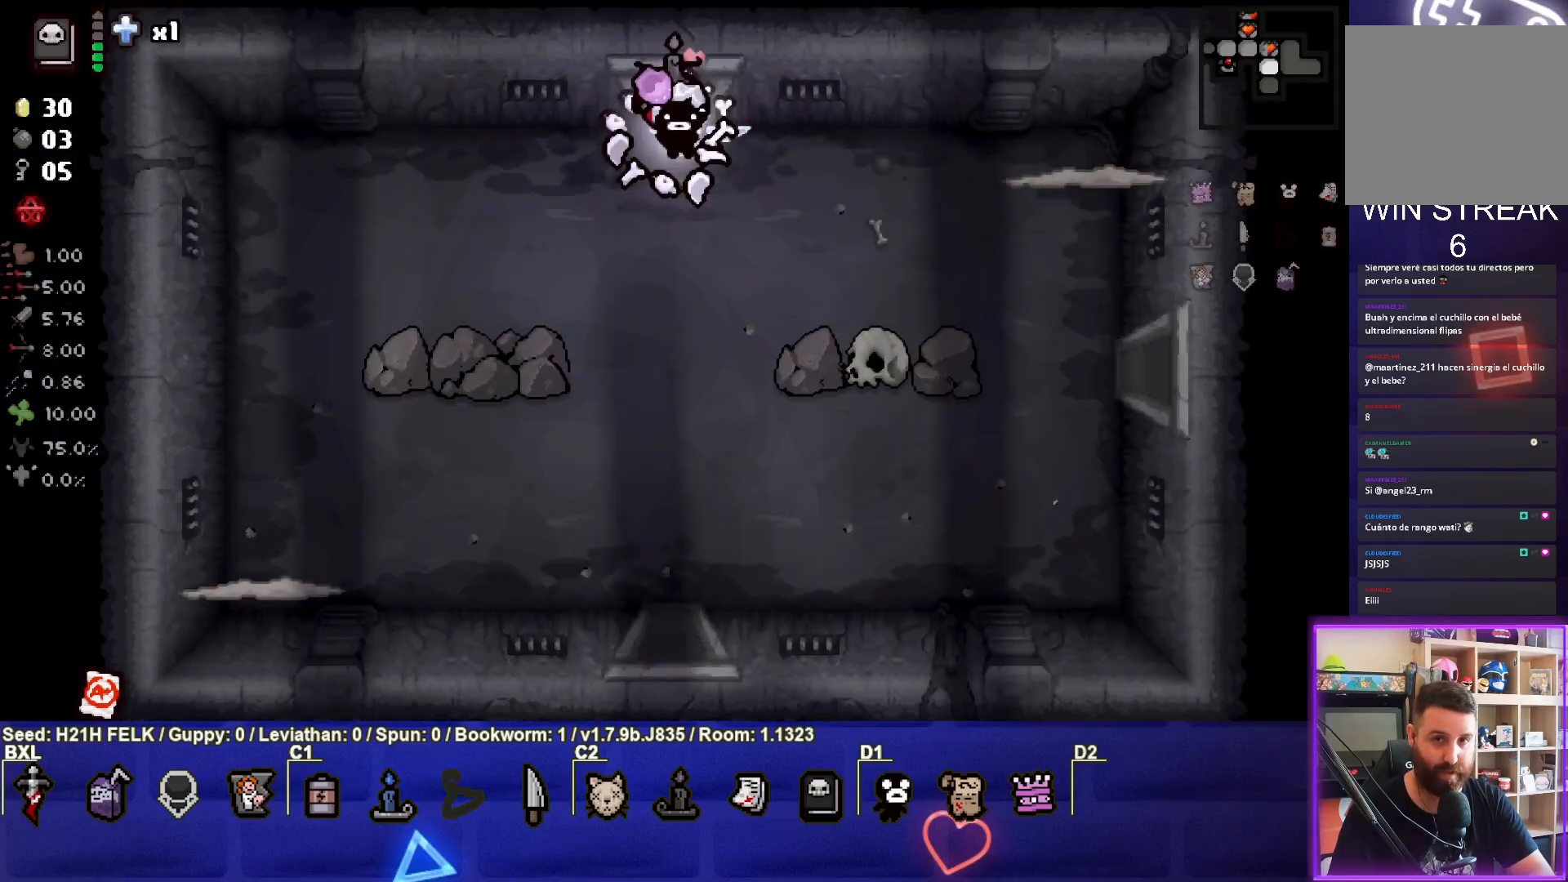
{"buttons": ["CROSS"], "left_stick": "center", "events": [[117, "CROSS", "down"], [333, "left_stick", "down-left"], [467, "left_stick", "center"]]}
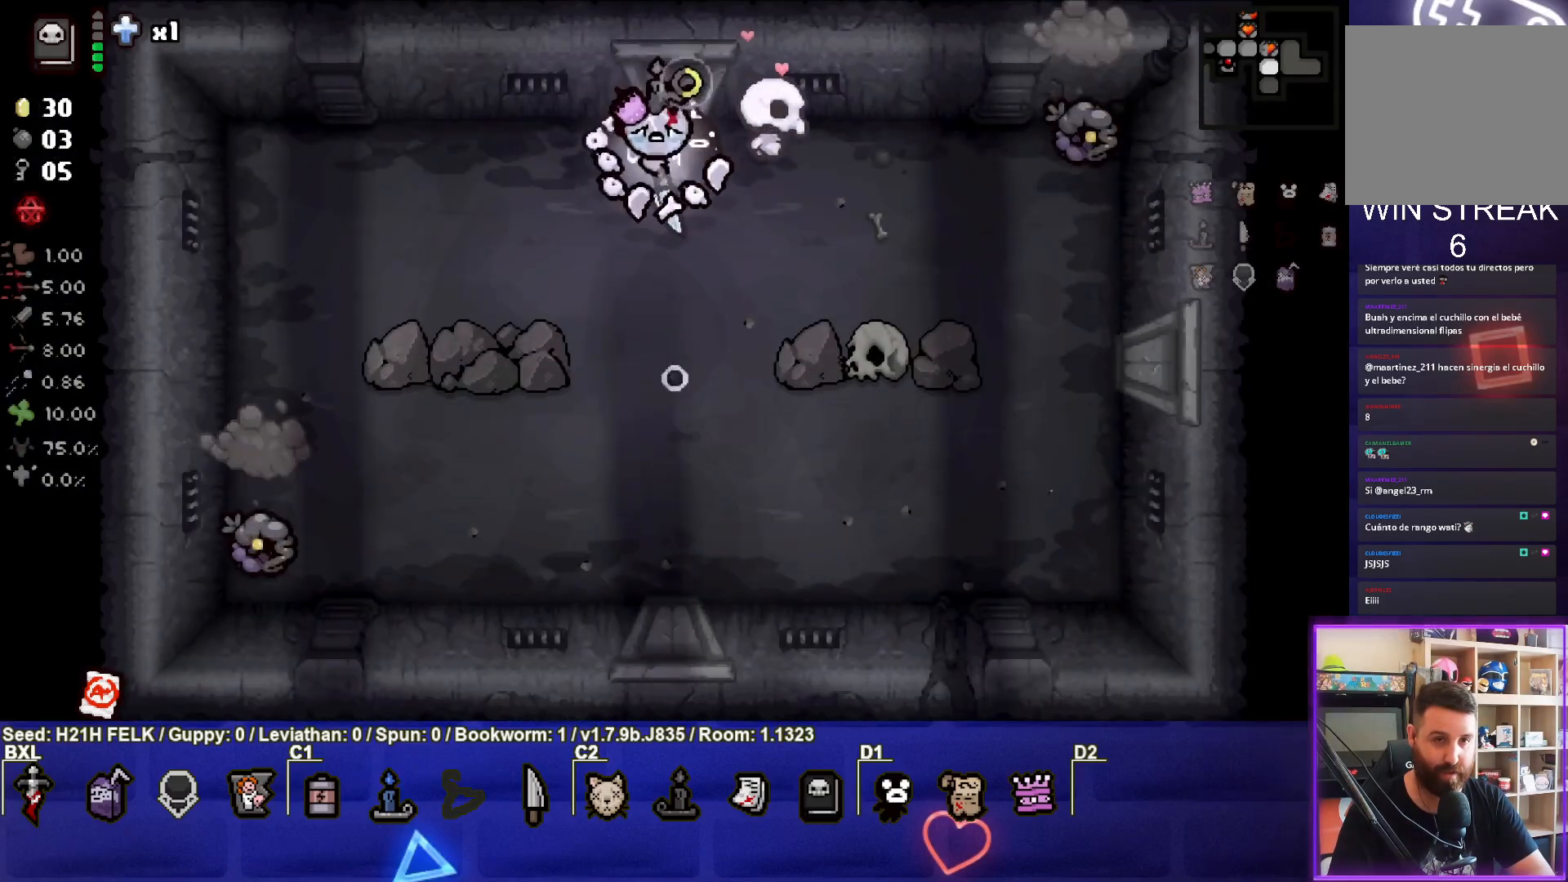
{"buttons": [], "left_stick": "down-left", "events": [[17, "CIRCLE", "down"], [17, "left_stick", "up-right"], [267, "CROSS", "up"], [317, "CIRCLE", "up"], [400, "left_stick", "center"], [467, "left_stick", "down-left"]]}
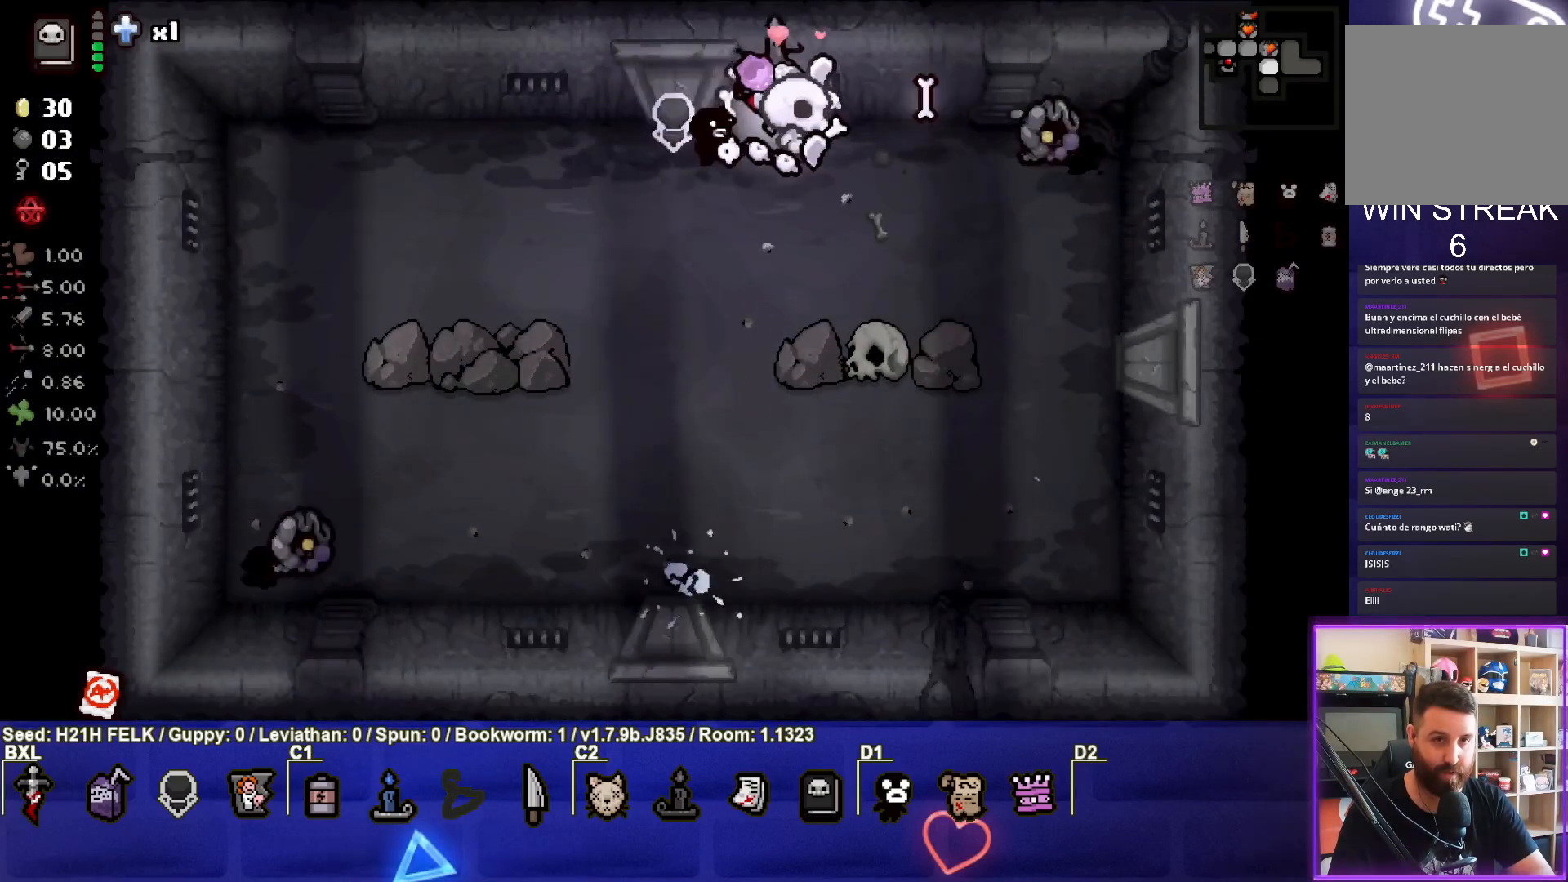
{"buttons": ["SQUARE"], "left_stick": "down", "events": [[133, "left_stick", "down"], [233, "SQUARE", "down"]]}
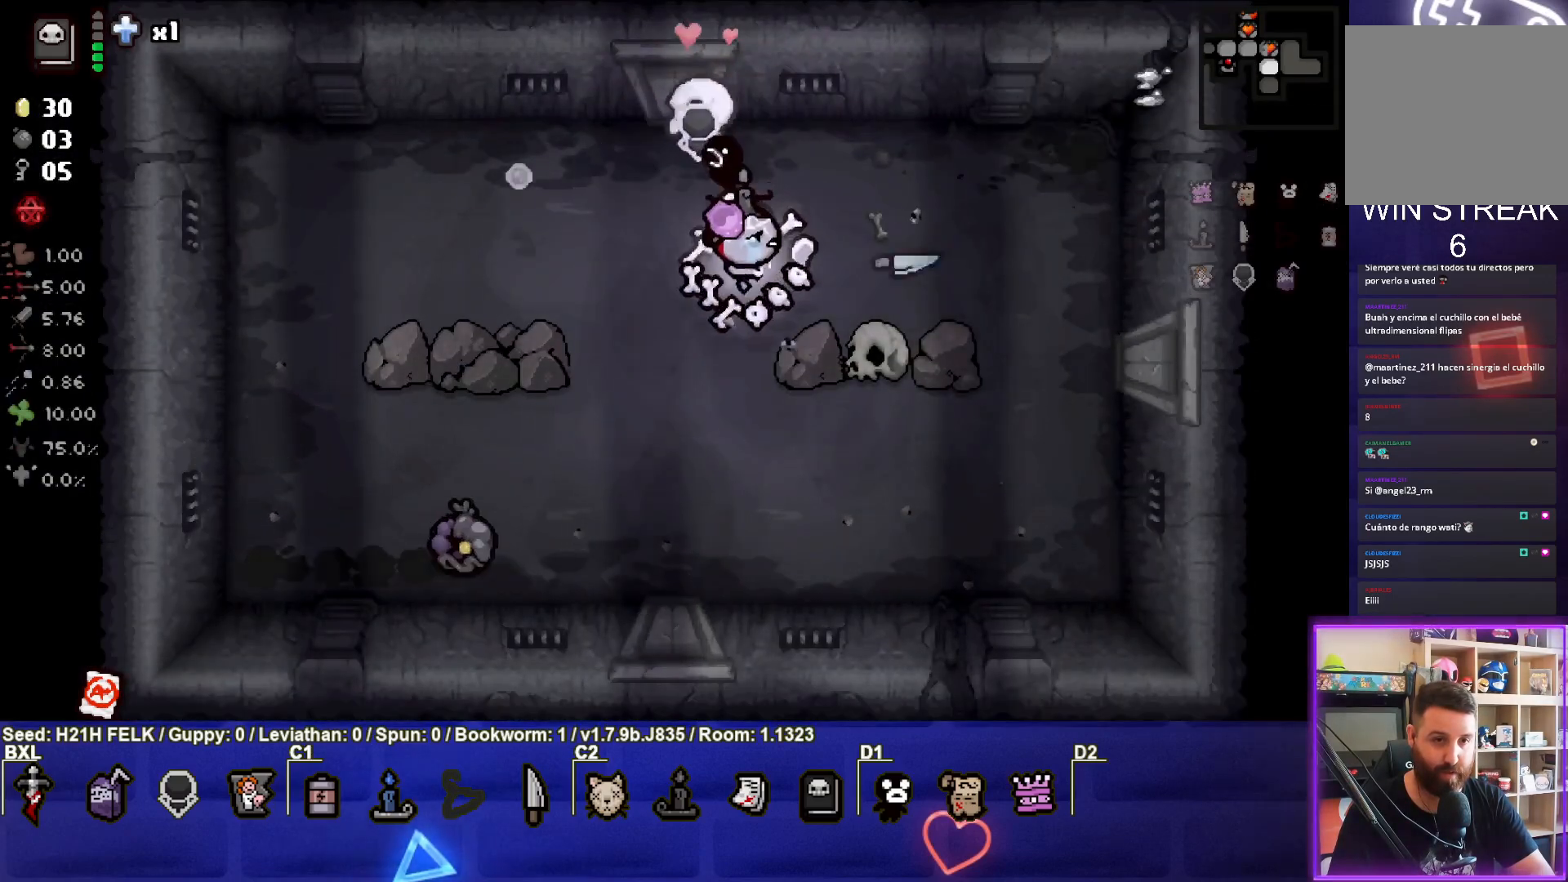
{"buttons": [], "left_stick": "down-right", "events": [[417, "left_stick", "down-right"], [500, "SQUARE", "up"]]}
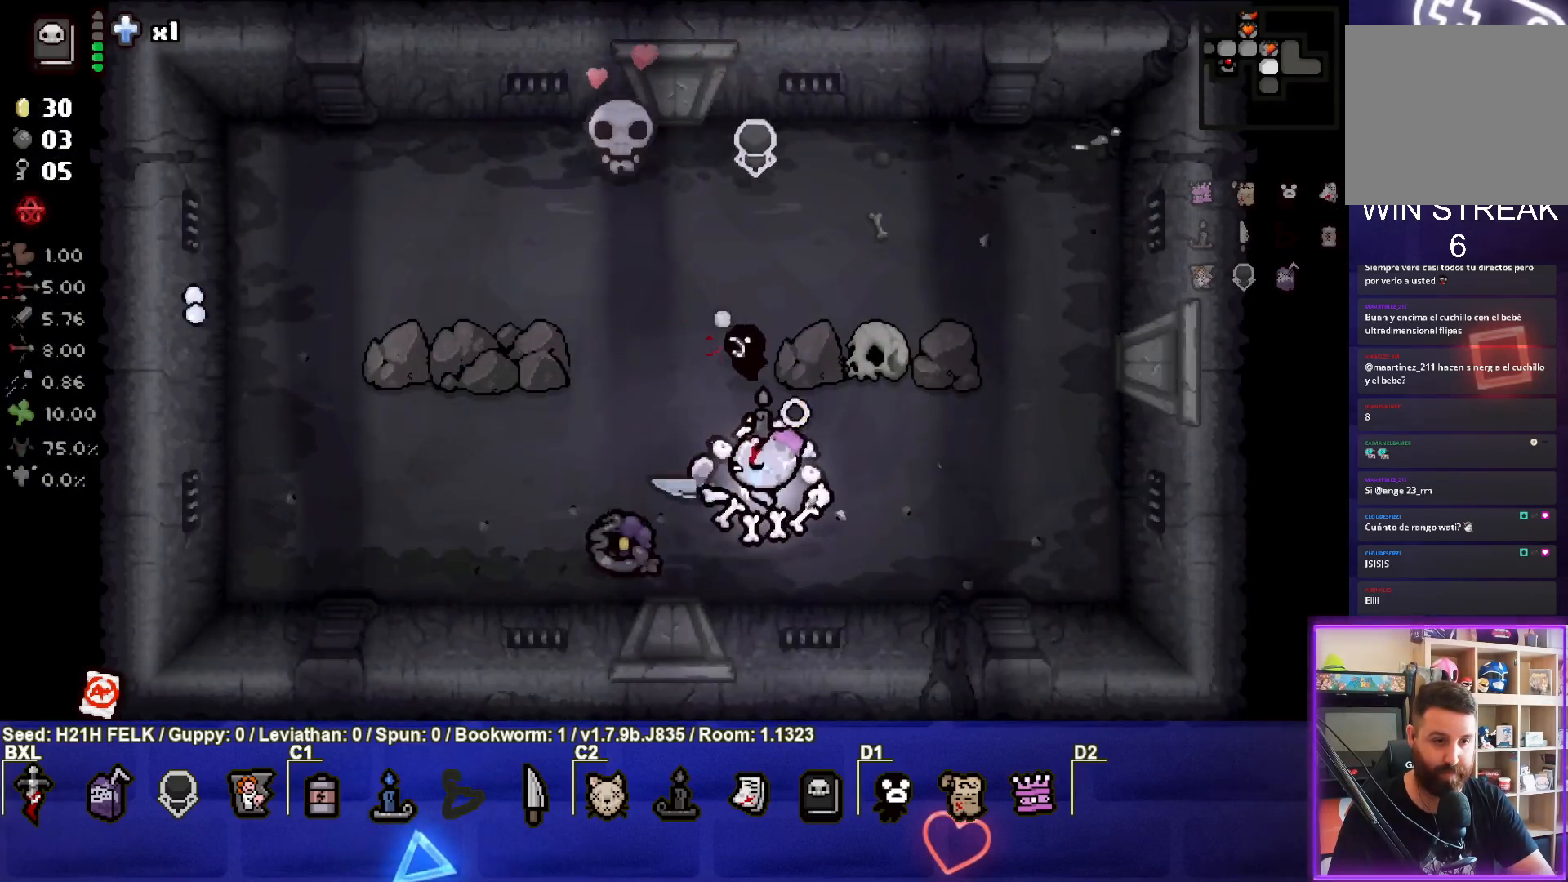
{"buttons": [], "left_stick": "up-left", "events": [[100, "left_stick", "right"], [217, "left_stick", "up-right"], [433, "left_stick", "up-left"]]}
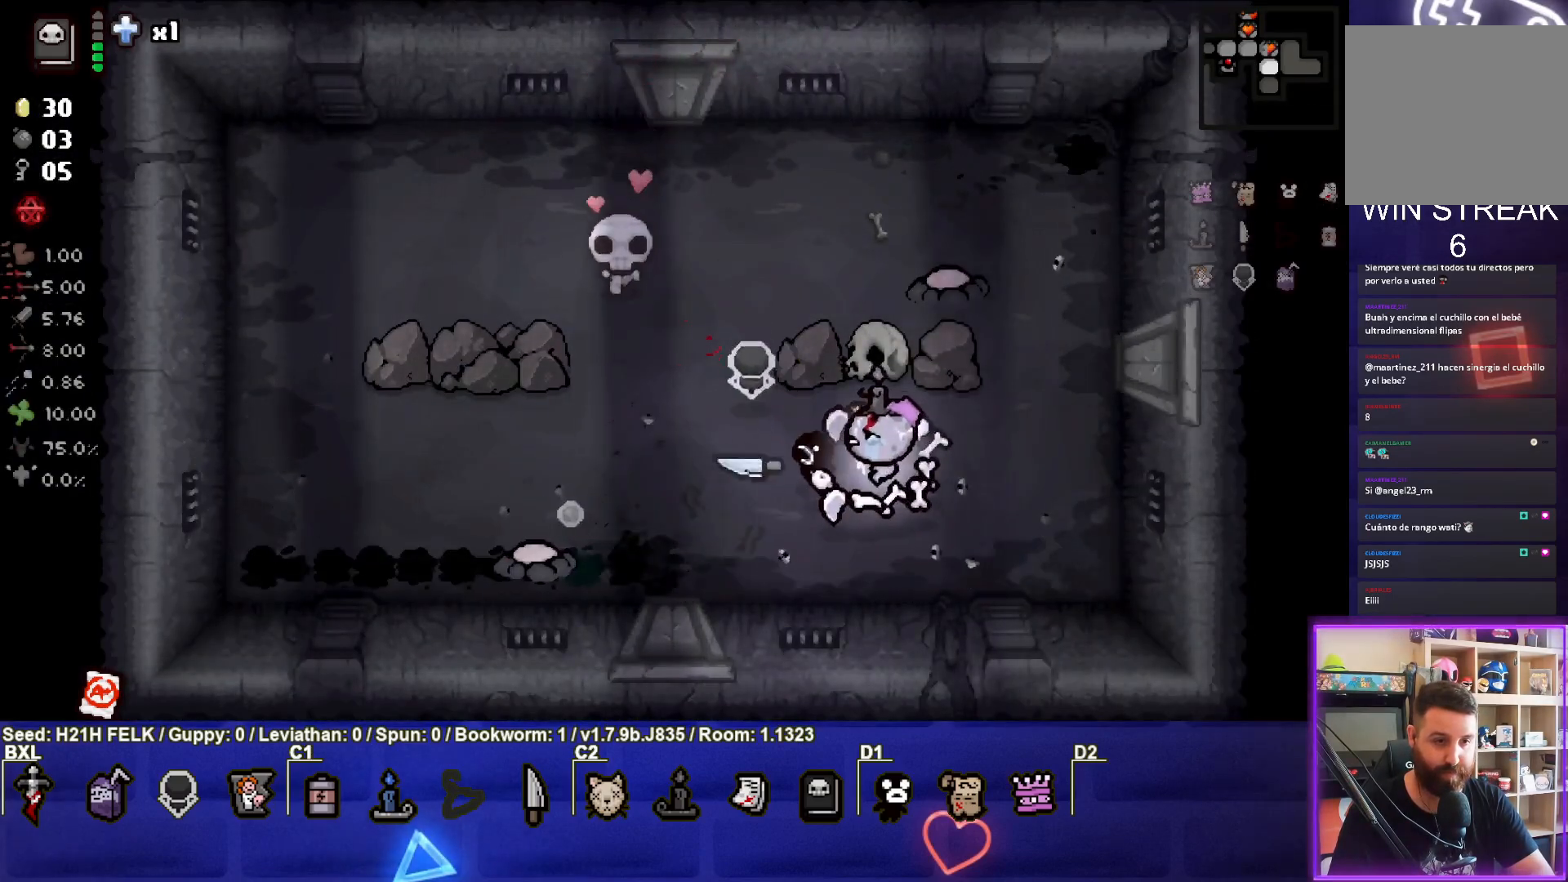
{"buttons": [], "left_stick": "center", "events": [[17, "left_stick", "center"], [83, "left_stick", "down"], [133, "SQUARE", "down"], [250, "left_stick", "down-left"], [450, "SQUARE", "up"], [483, "left_stick", "center"]]}
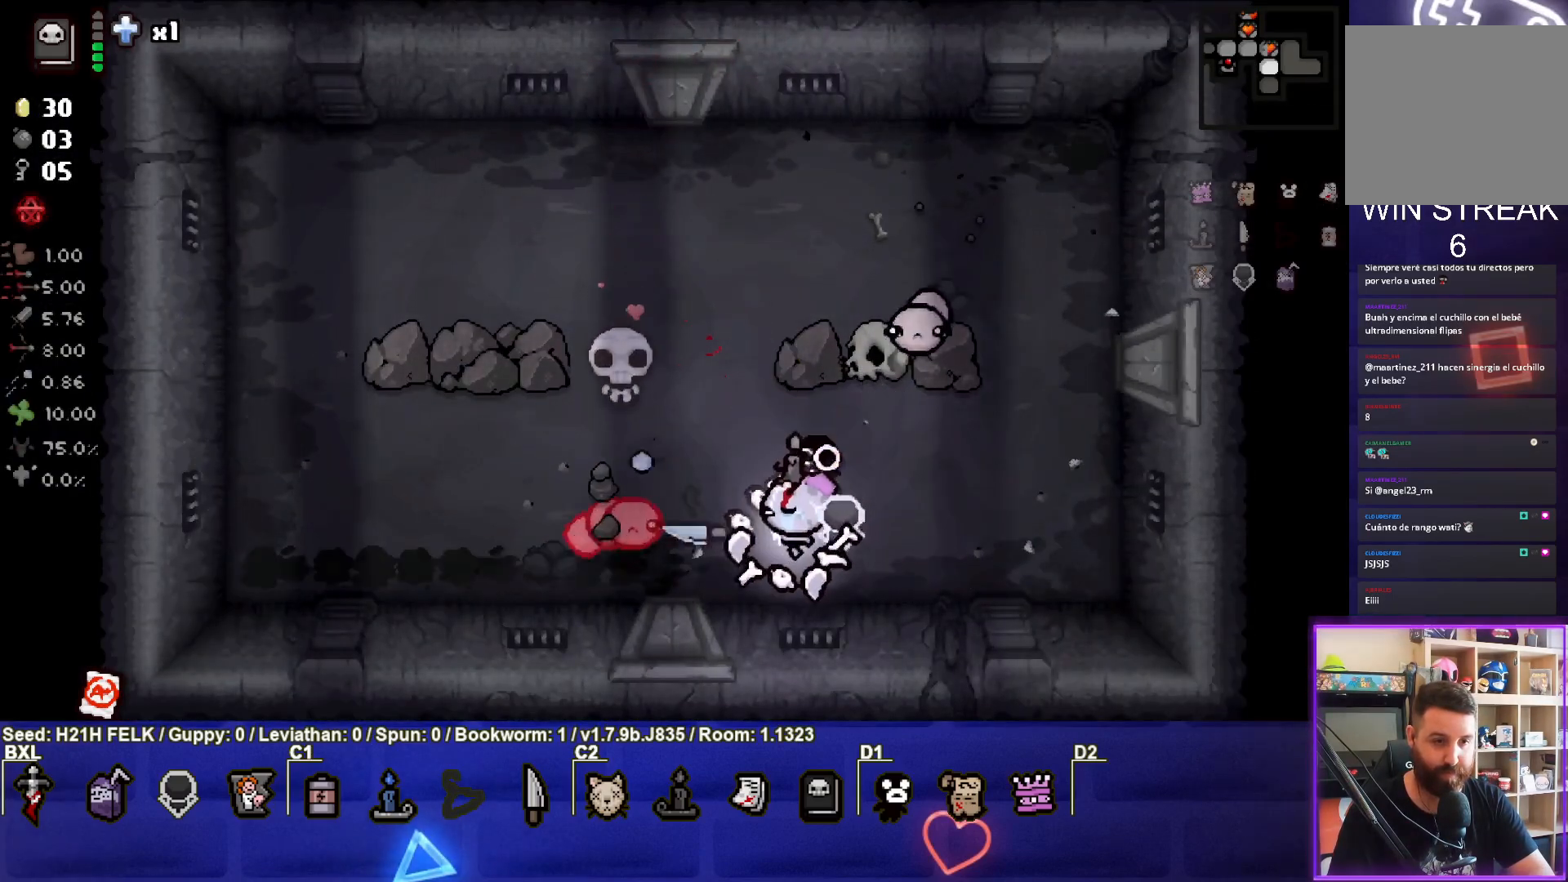
{"buttons": ["CIRCLE"], "left_stick": "left", "events": [[33, "left_stick", "down-right"], [183, "left_stick", "down-left"], [267, "left_stick", "left"], [300, "CIRCLE", "down"]]}
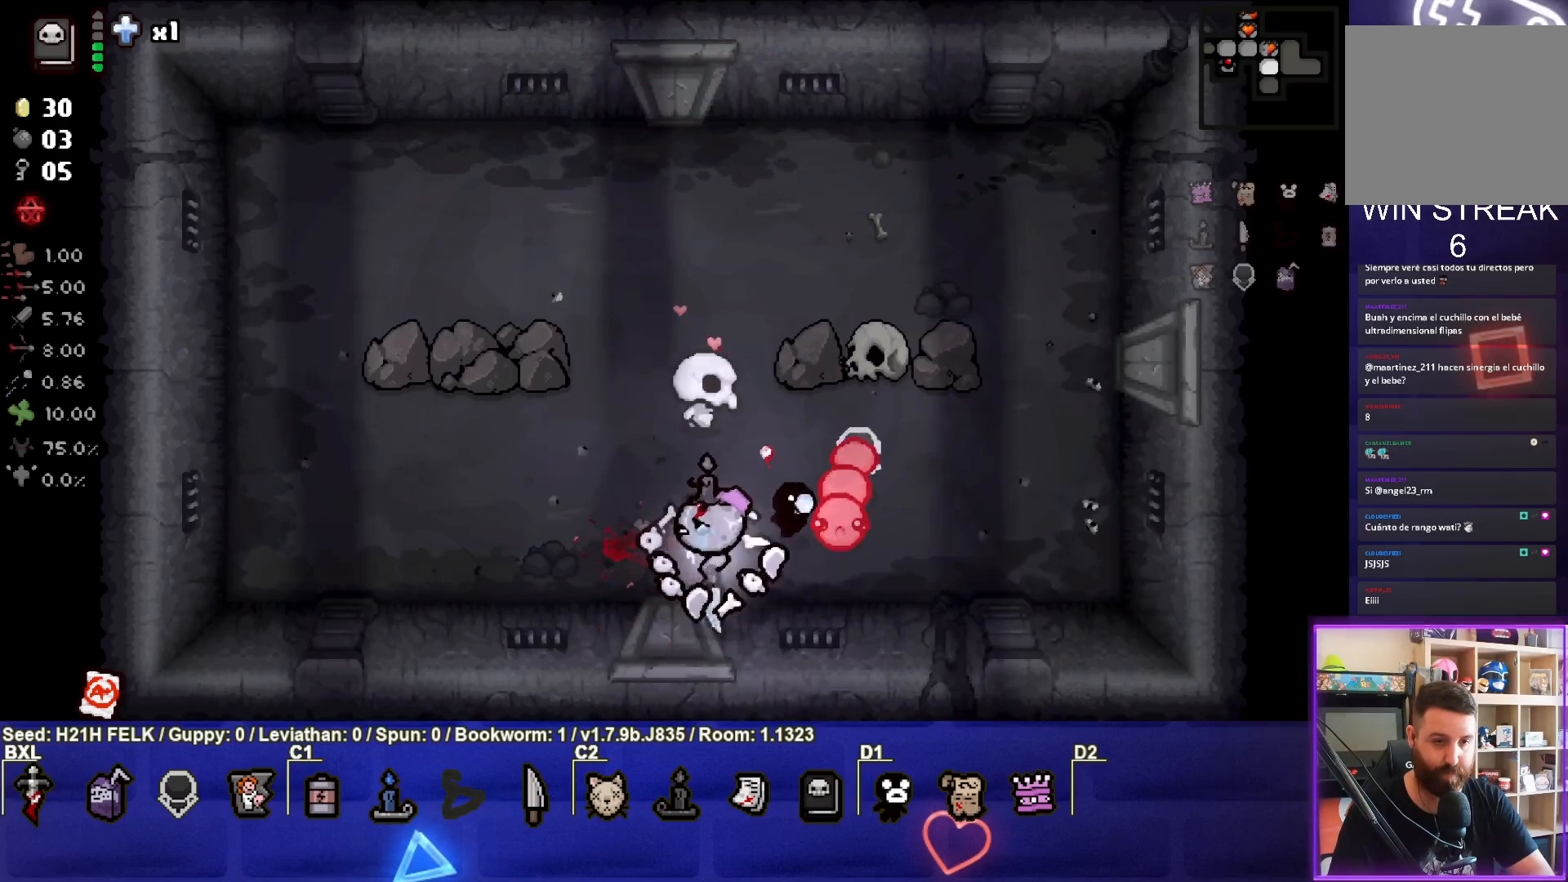
{"buttons": [], "left_stick": "left", "events": [[17, "left_stick", "up"], [117, "CIRCLE", "up"], [133, "left_stick", "center"], [183, "left_stick", "down-left"], [300, "left_stick", "left"]]}
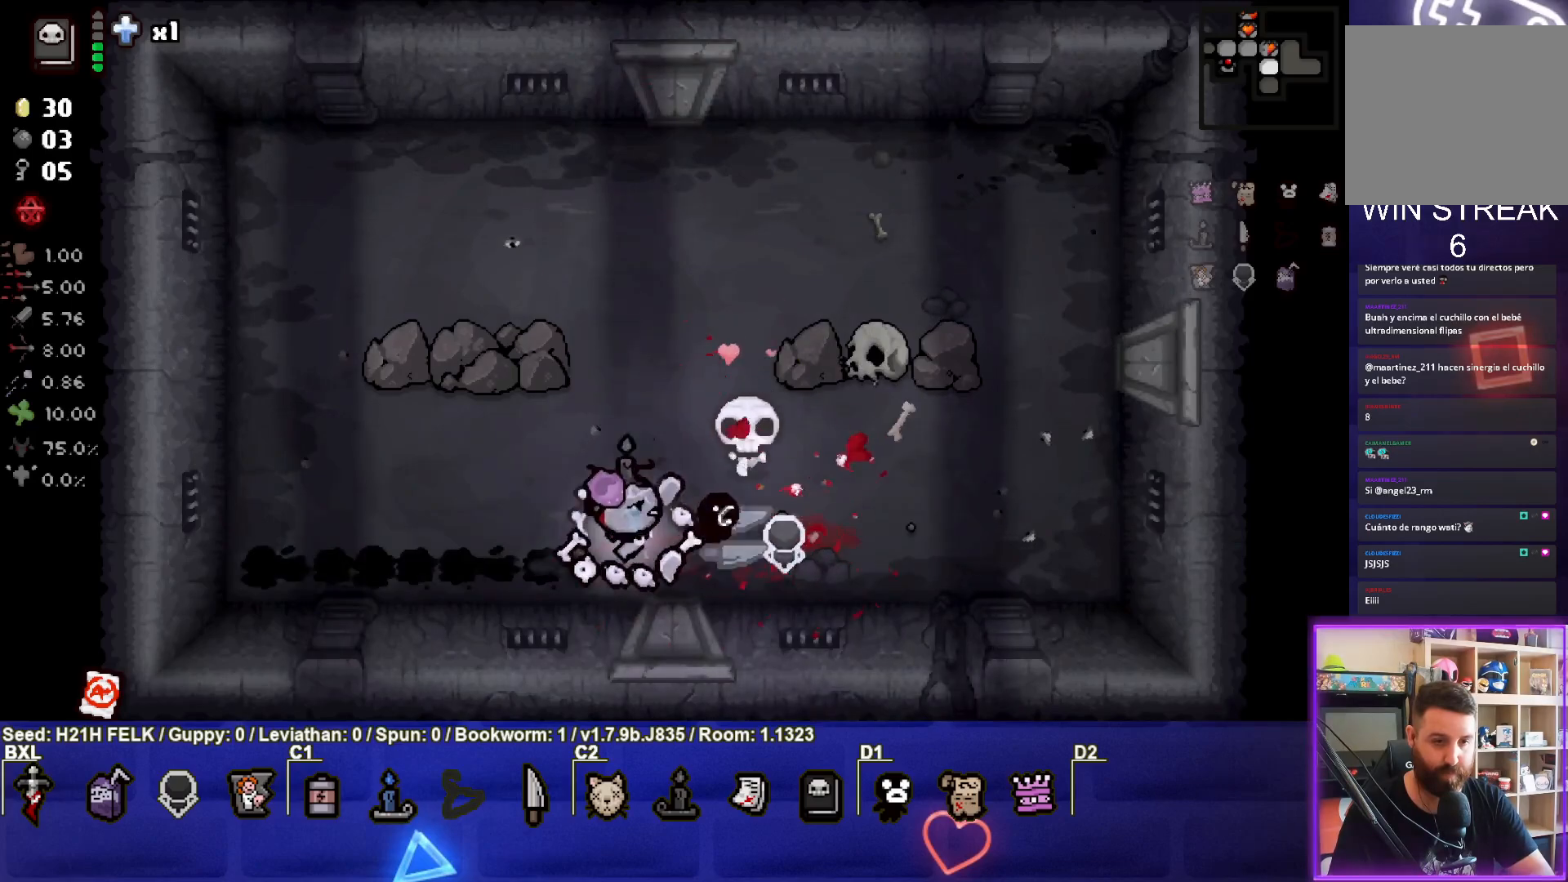
{"buttons": [], "left_stick": "up-right", "events": [[183, "left_stick", "up-left"], [300, "left_stick", "center"], [467, "left_stick", "up-right"]]}
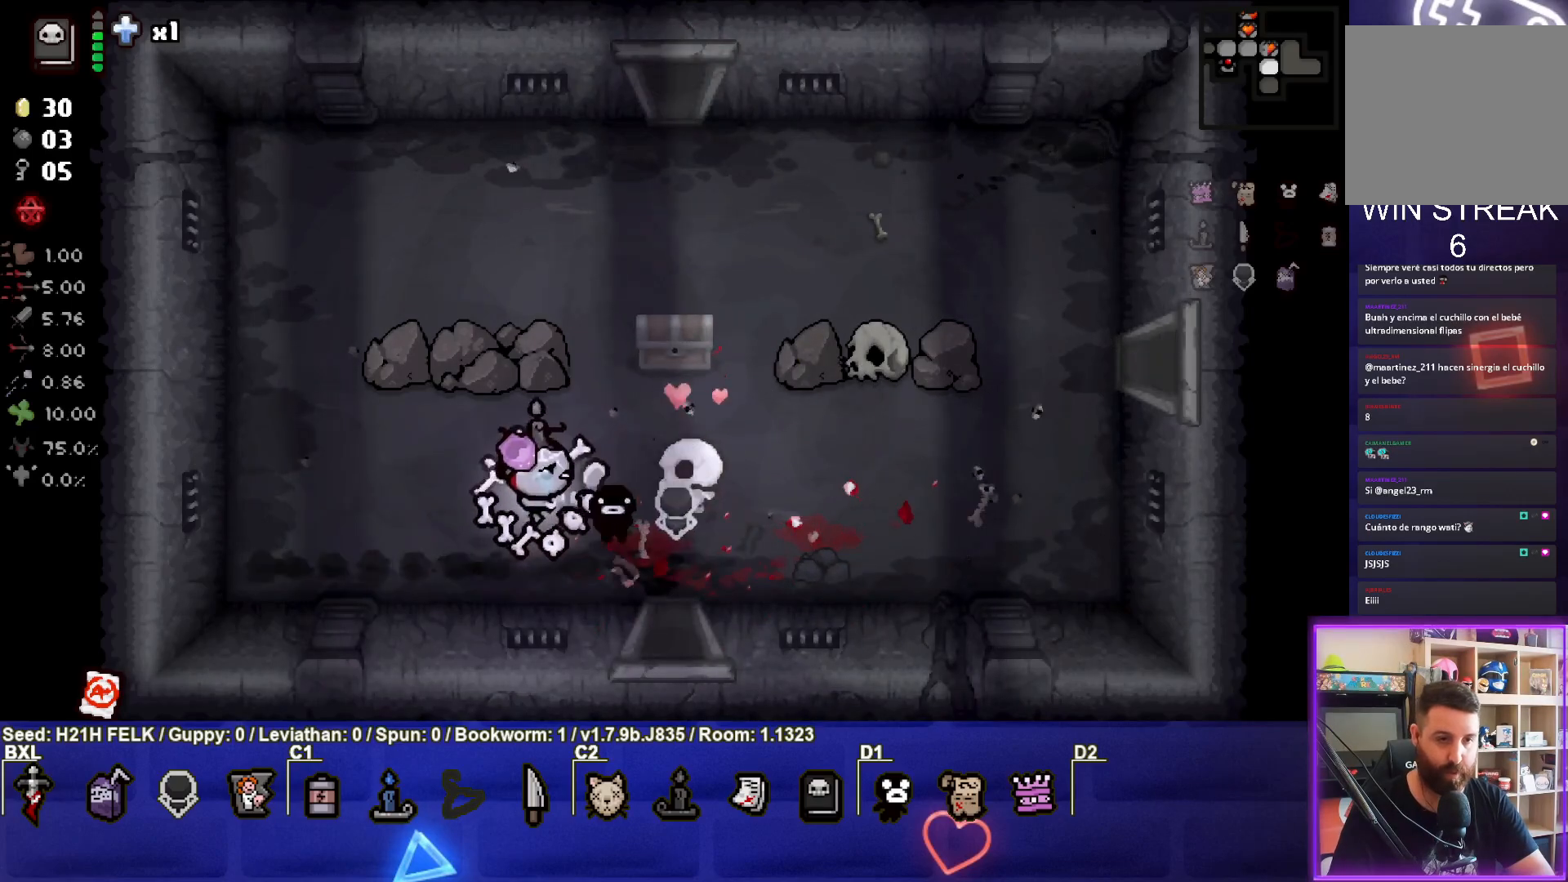
{"buttons": [], "left_stick": "down-right", "events": [[483, "left_stick", "down-right"]]}
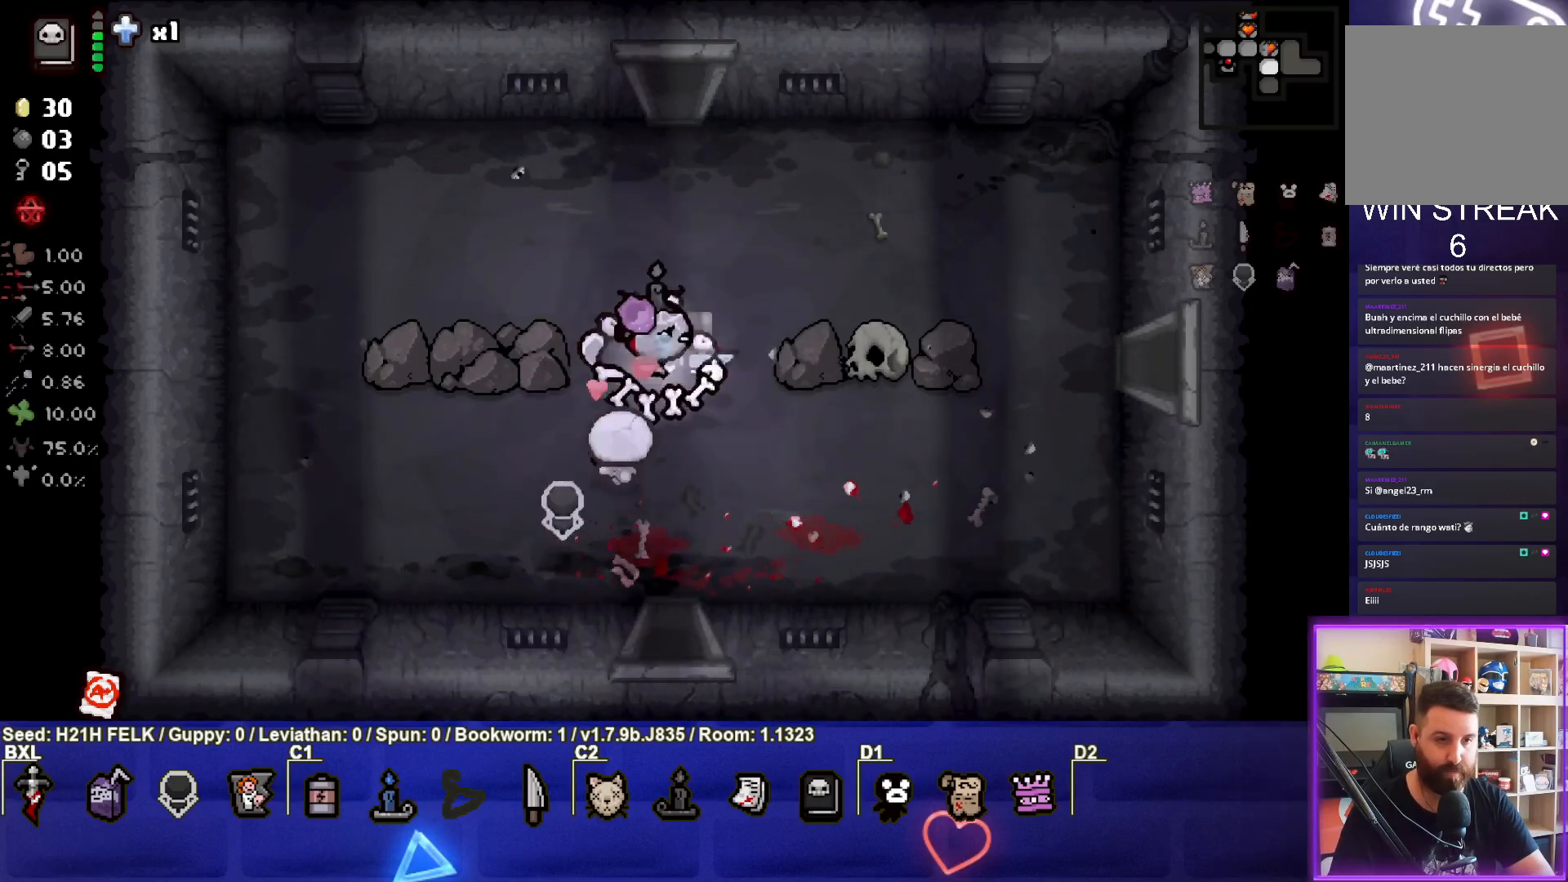
{"buttons": [], "left_stick": "down", "events": [[50, "left_stick", "down"]]}
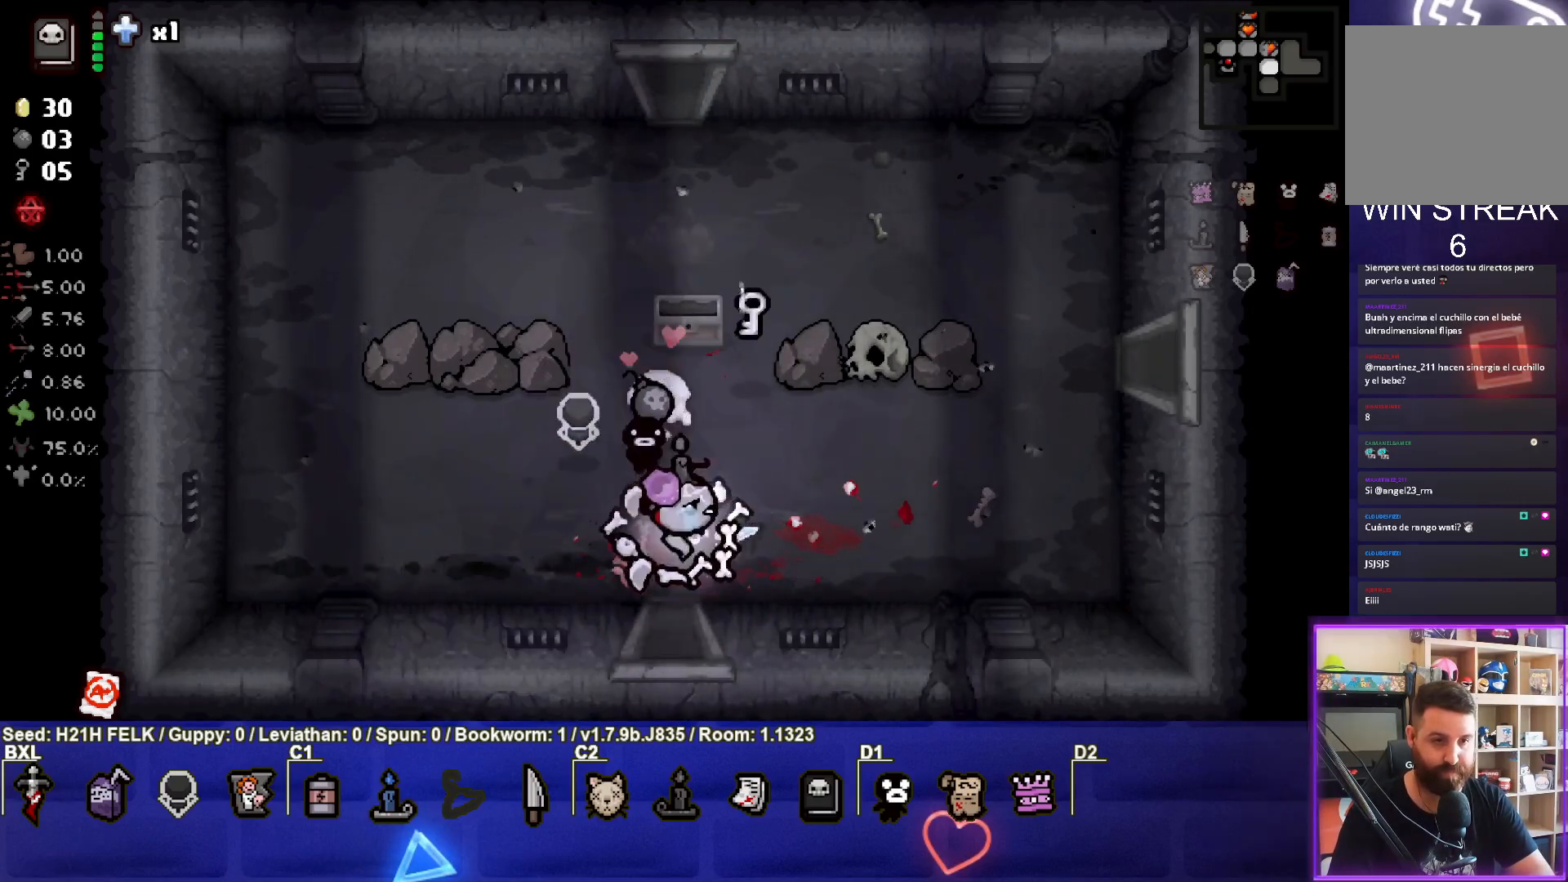
{"buttons": [], "left_stick": "center", "events": [[317, "left_stick", "center"]]}
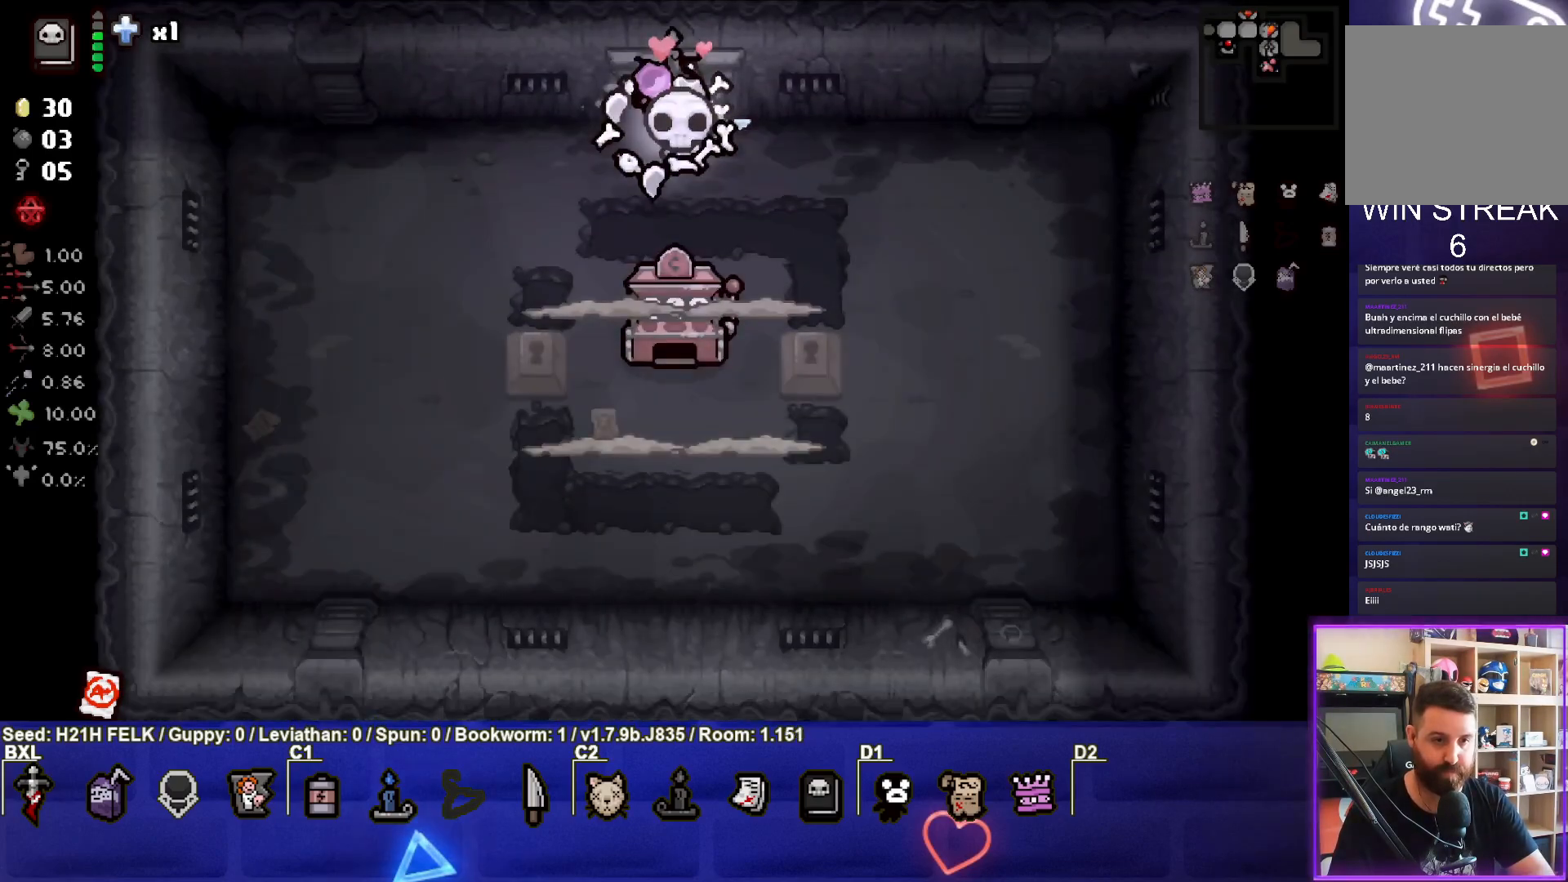
{"buttons": ["CROSS"], "left_stick": "left", "events": [[183, "CROSS", "down"], [333, "left_stick", "left"]]}
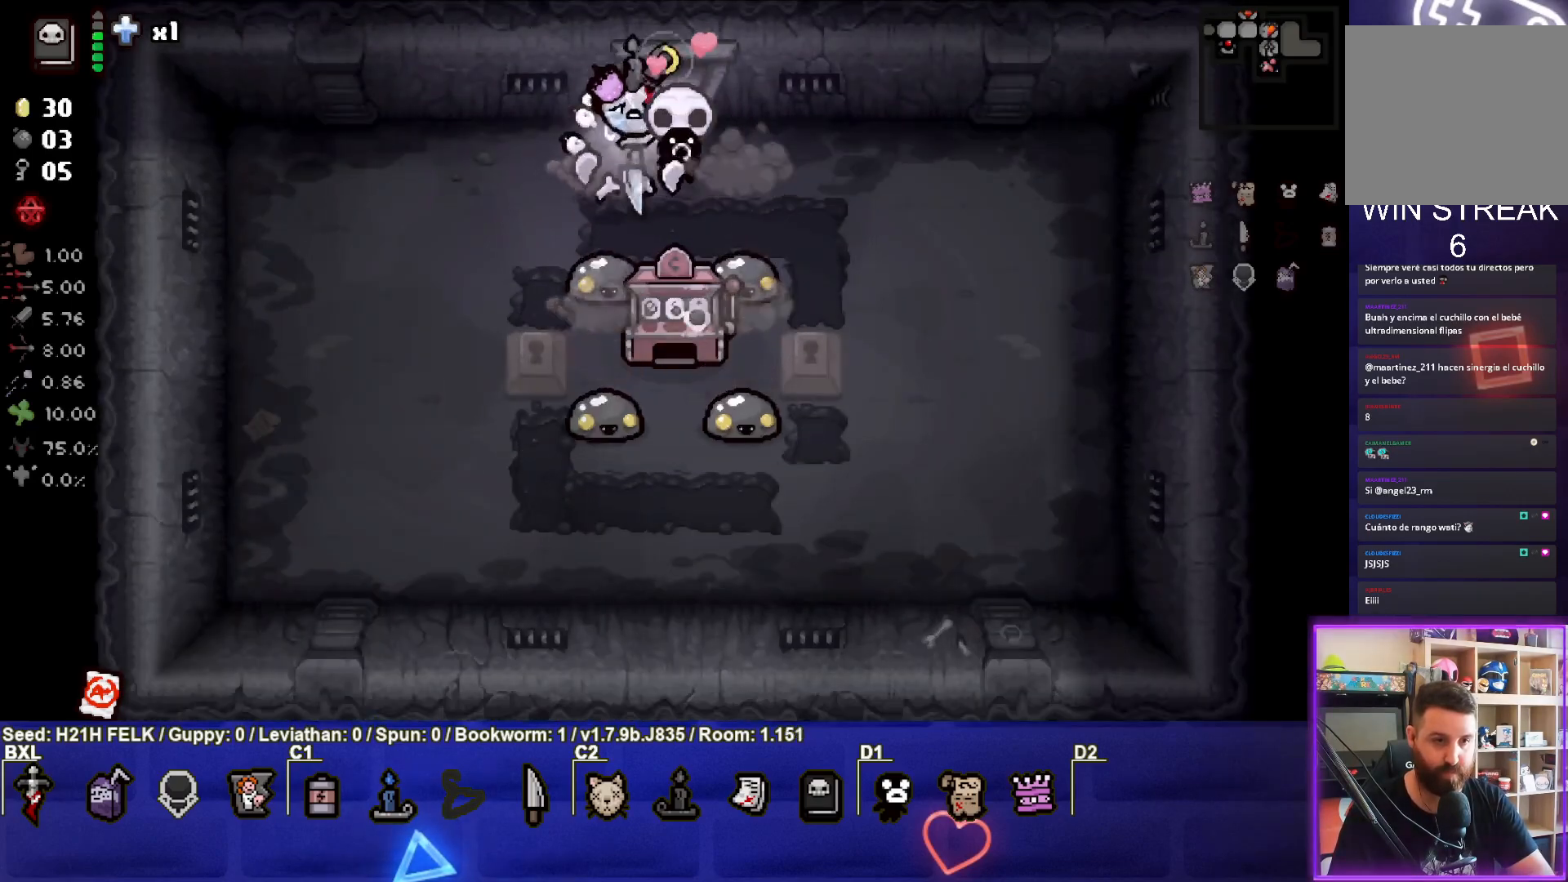
{"buttons": ["CIRCLE"], "left_stick": "left", "events": [[50, "left_stick", "down"], [67, "CROSS", "up"], [217, "left_stick", "left"], [317, "CIRCLE", "down"]]}
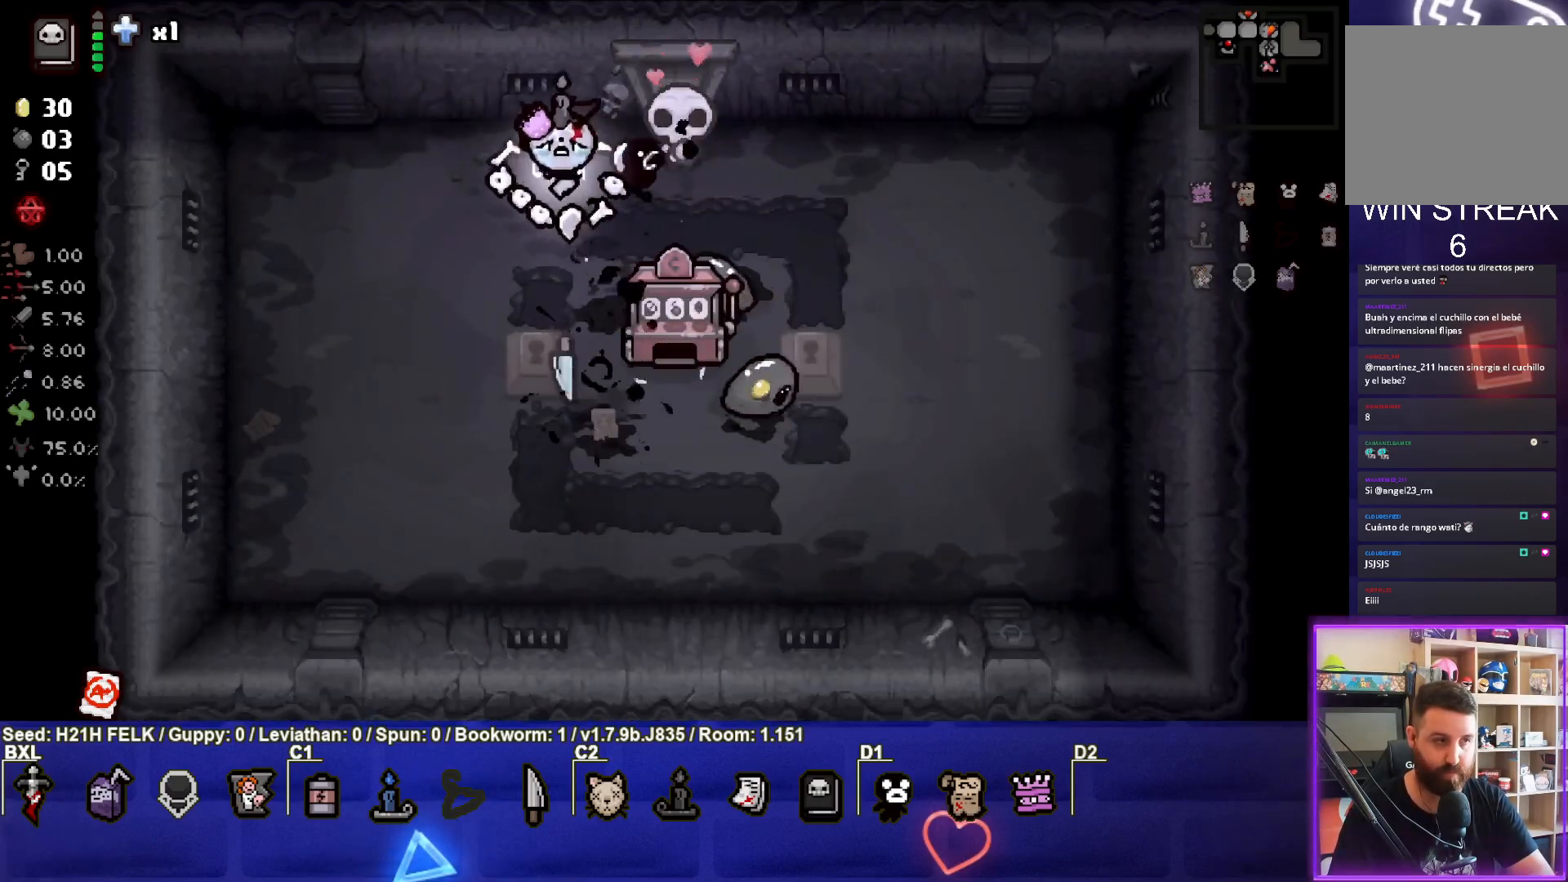
{"buttons": ["CIRCLE"], "left_stick": "left", "events": []}
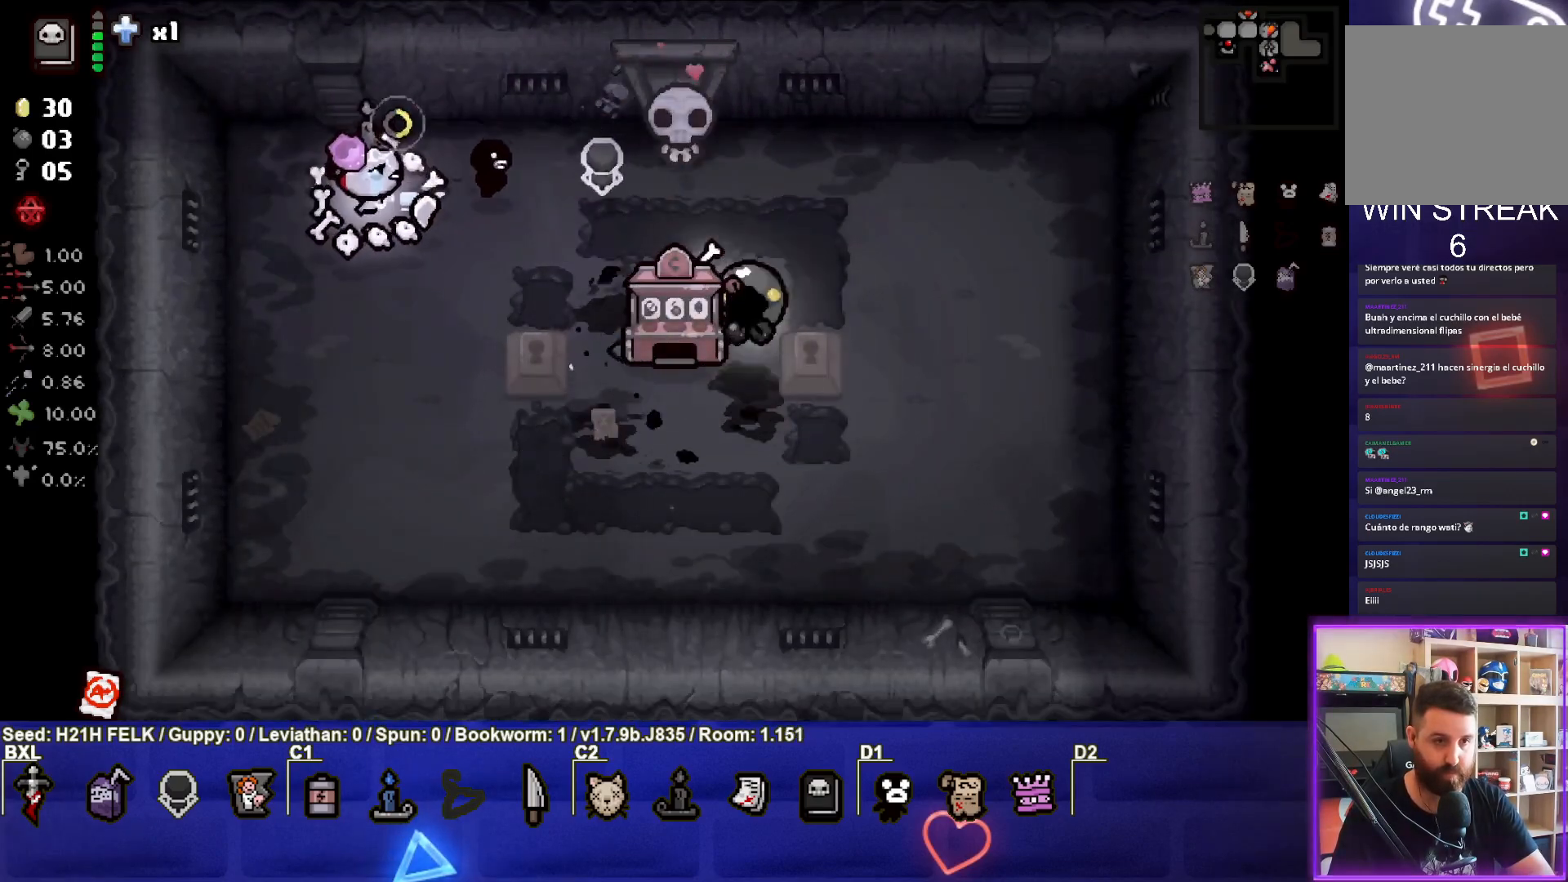
{"buttons": [], "left_stick": "down-right", "events": [[17, "left_stick", "center"], [133, "left_stick", "down-left"], [333, "left_stick", "down-right"], [383, "CIRCLE", "up"]]}
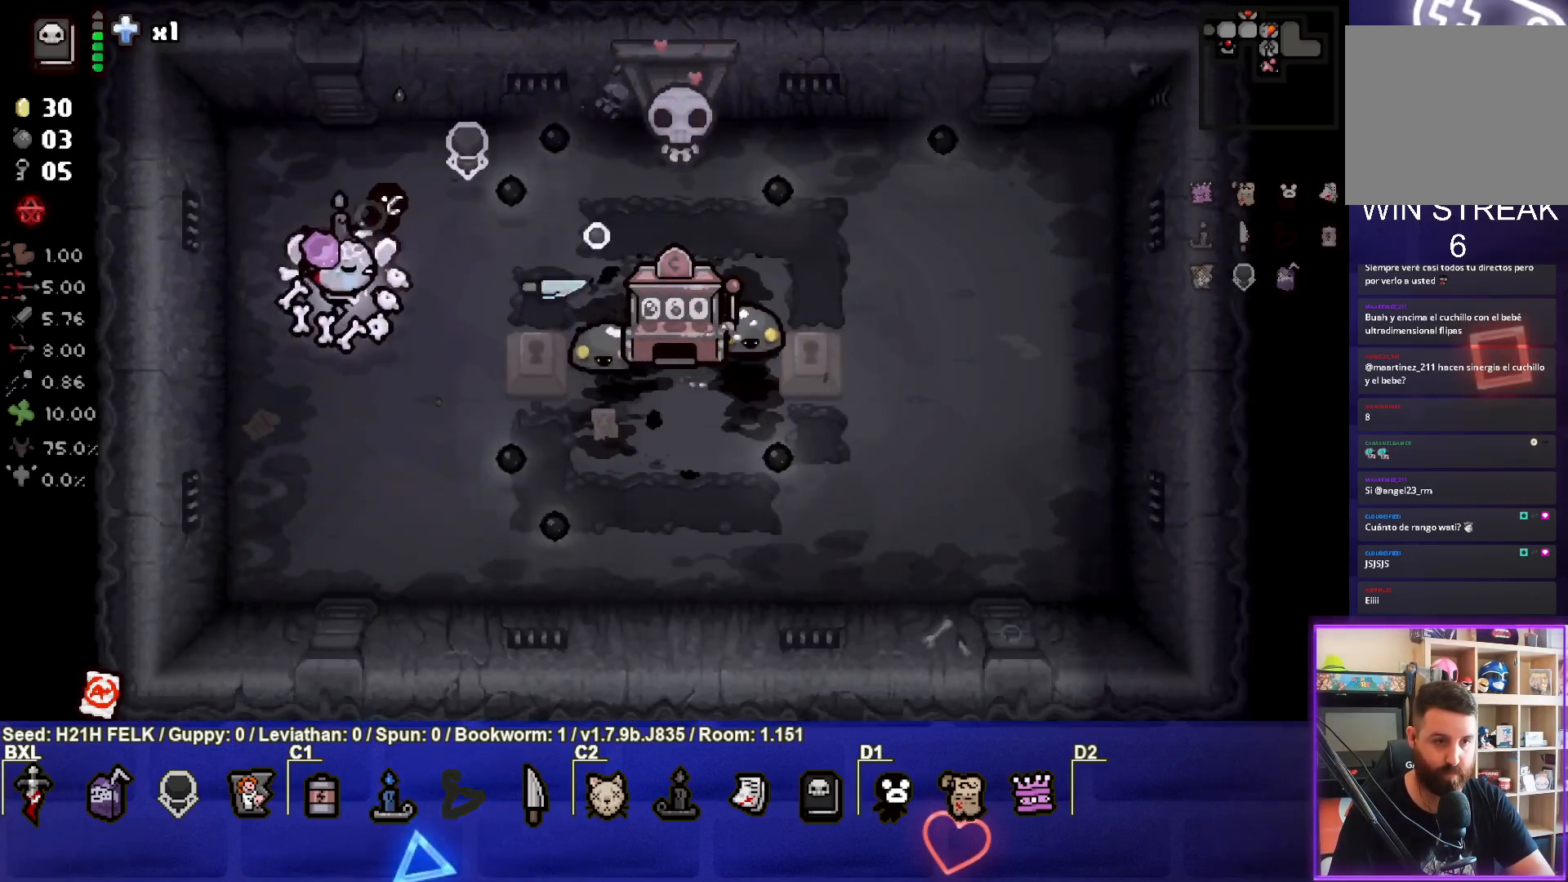
{"buttons": [], "left_stick": "up", "events": [[83, "left_stick", "center"], [300, "left_stick", "up-left"], [467, "left_stick", "up"]]}
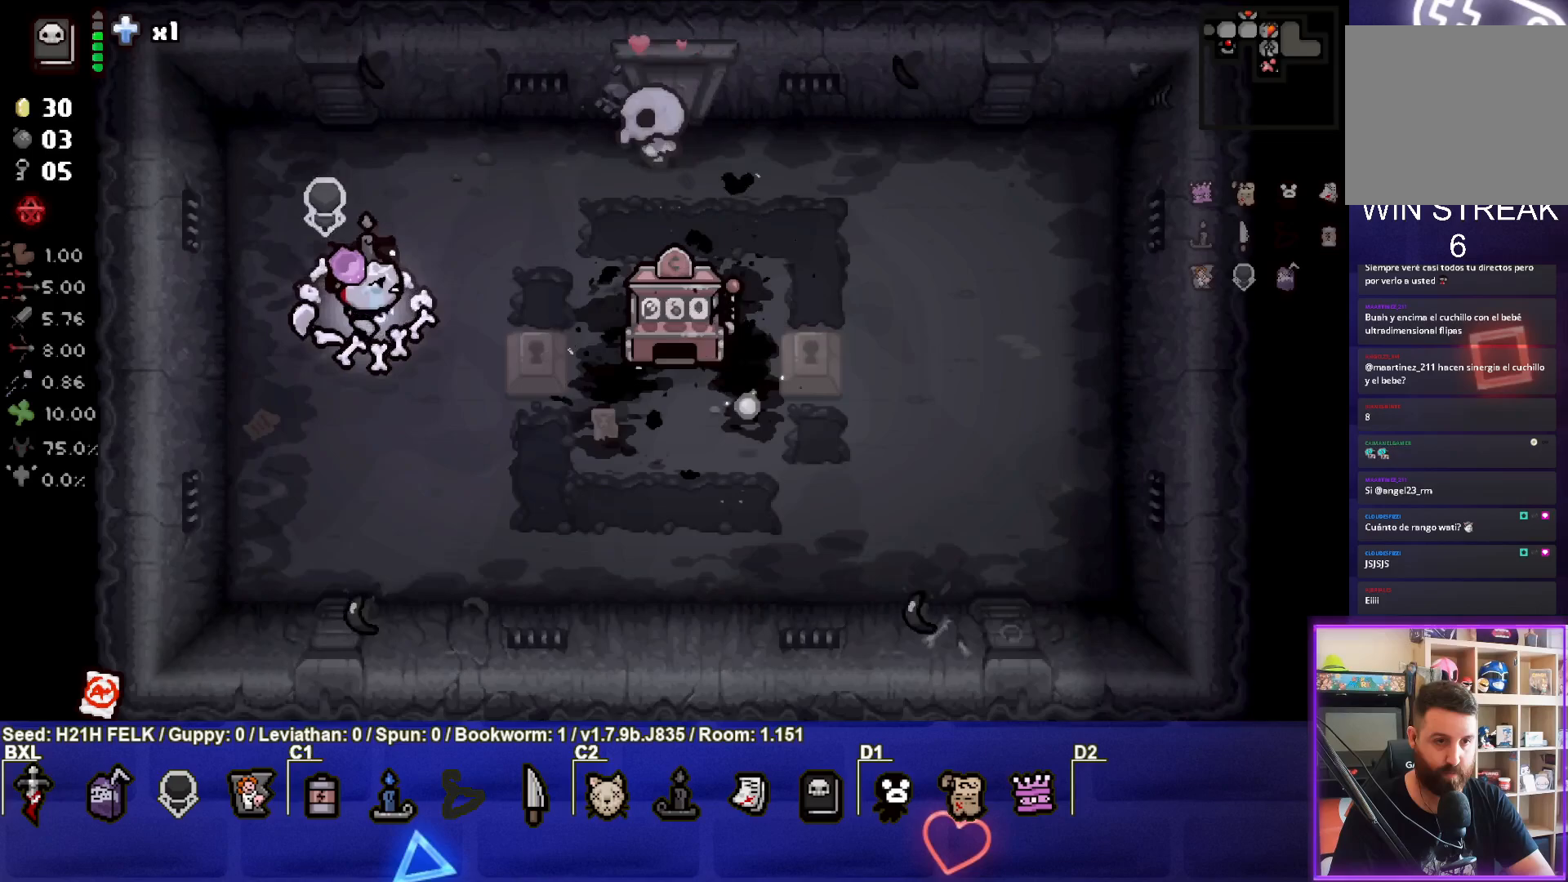
{"buttons": [], "left_stick": "up-right", "events": [[100, "left_stick", "up-right"]]}
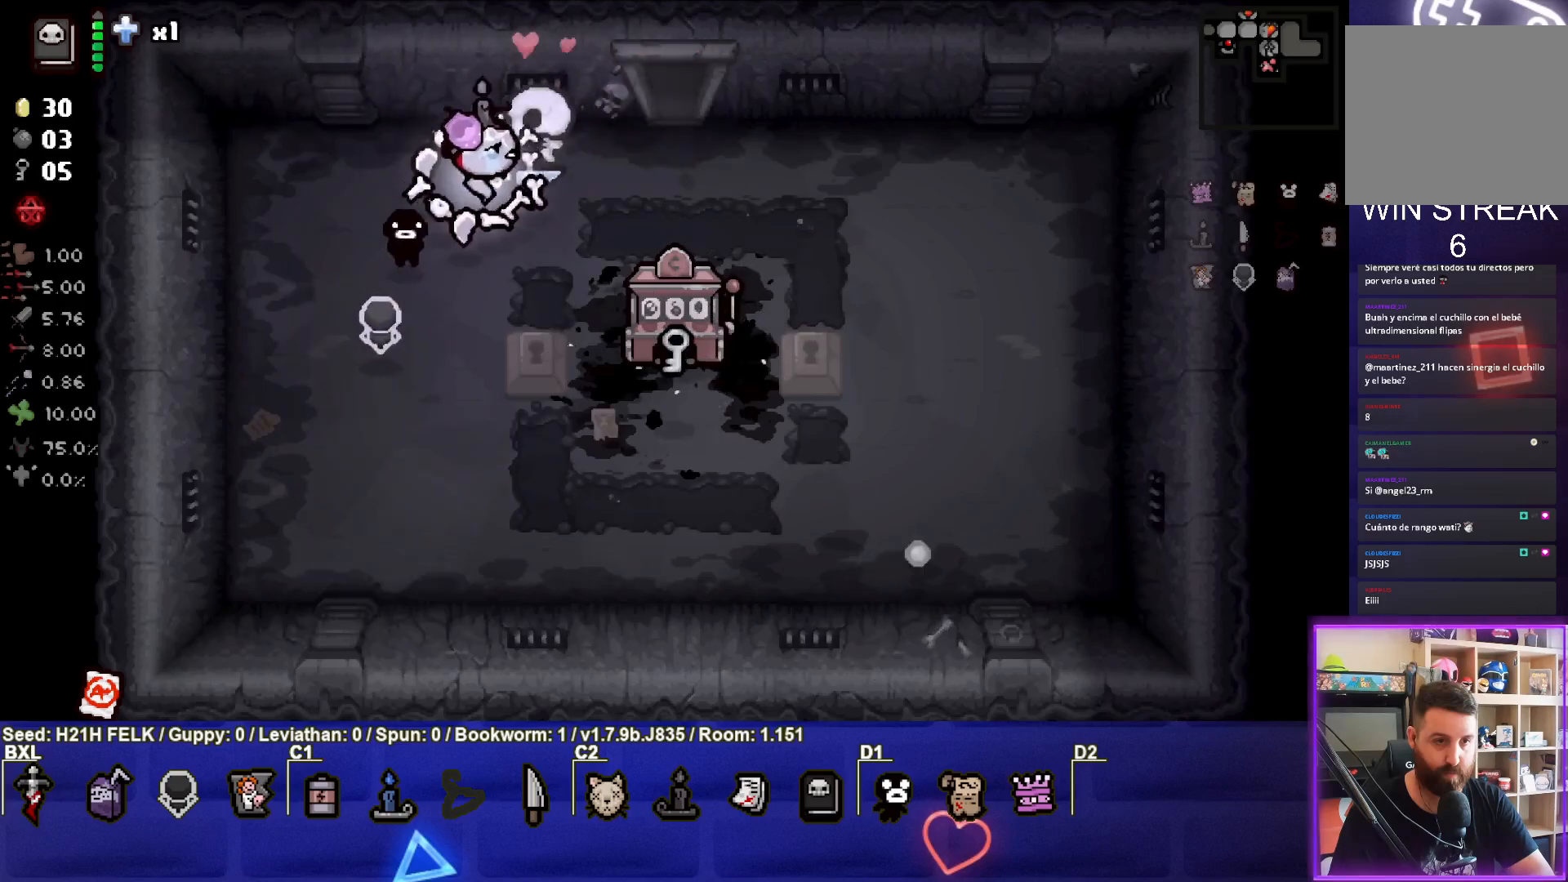
{"buttons": [], "left_stick": "up", "events": [[450, "left_stick", "up"]]}
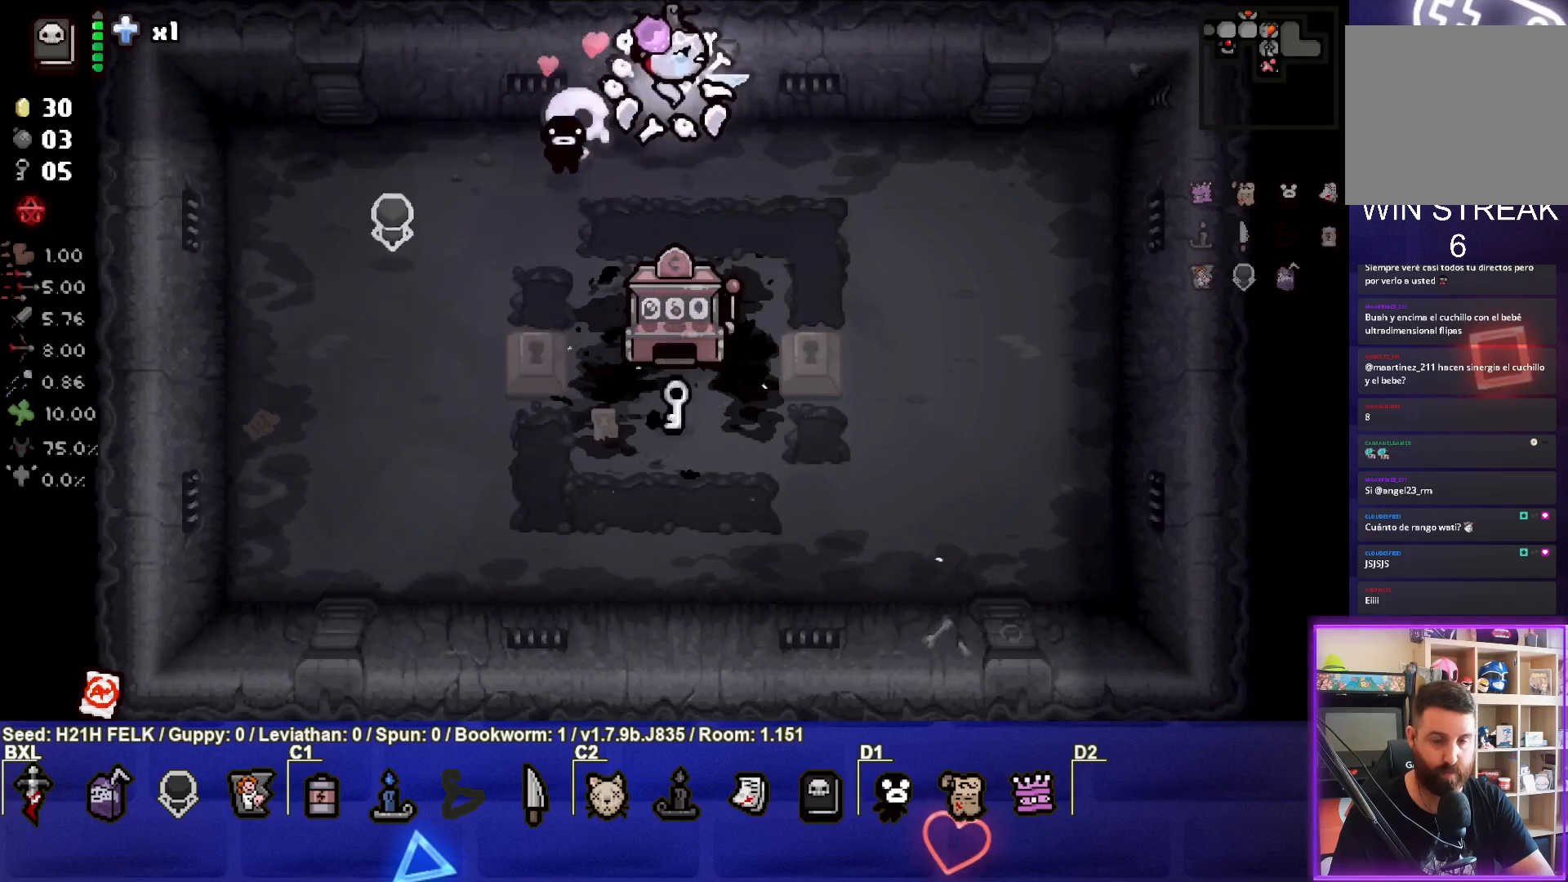
{"buttons": [], "left_stick": "up", "events": [[250, "left_stick", "center"], [500, "left_stick", "up"]]}
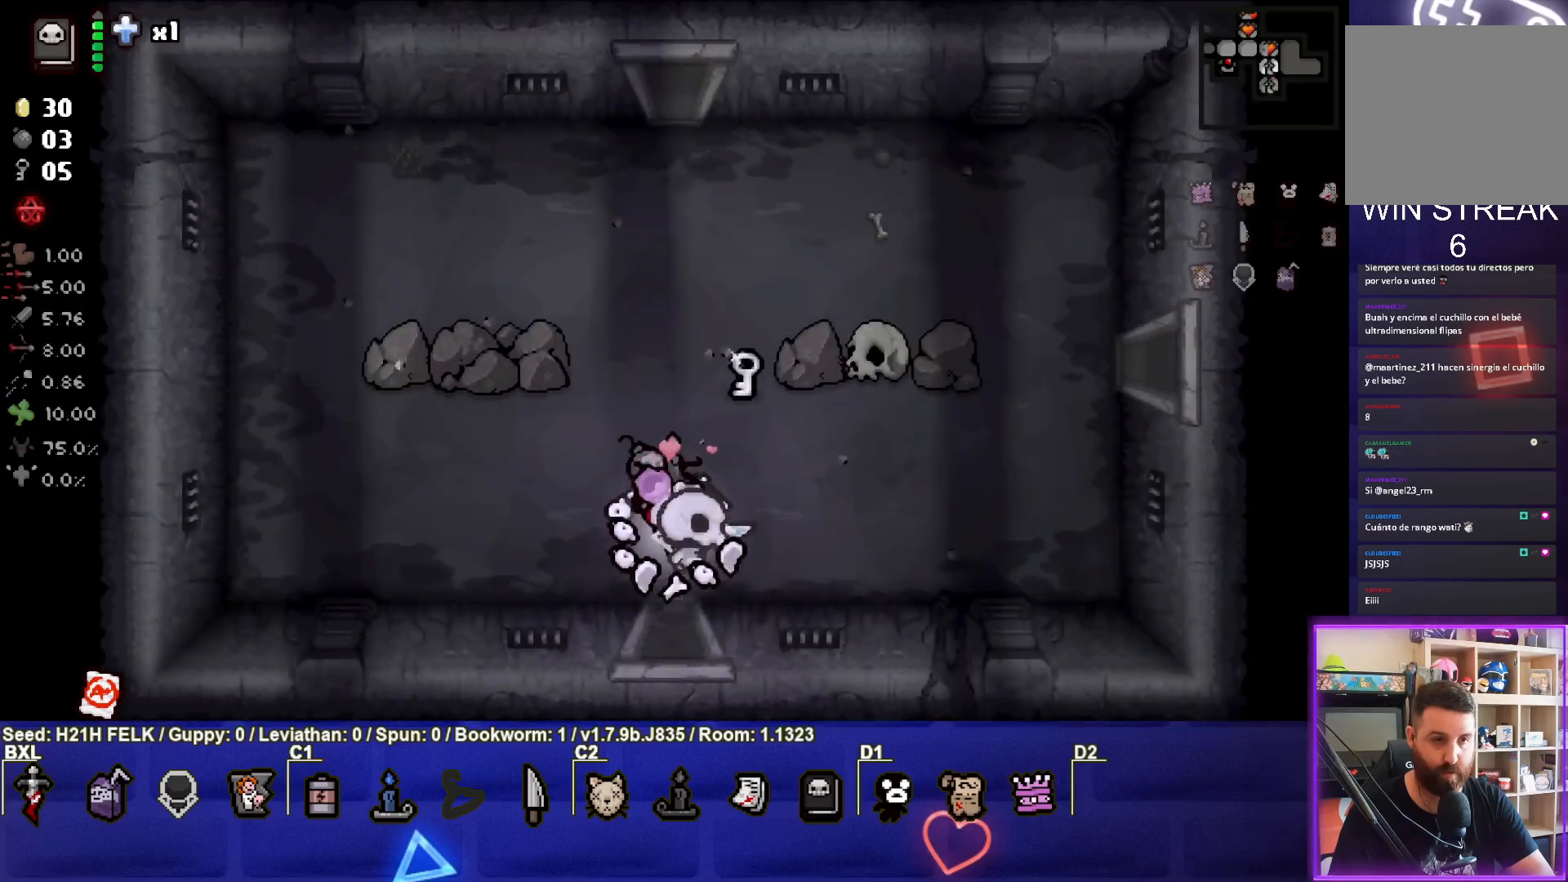
{"buttons": [], "left_stick": "up-right", "events": [[233, "left_stick", "up-right"]]}
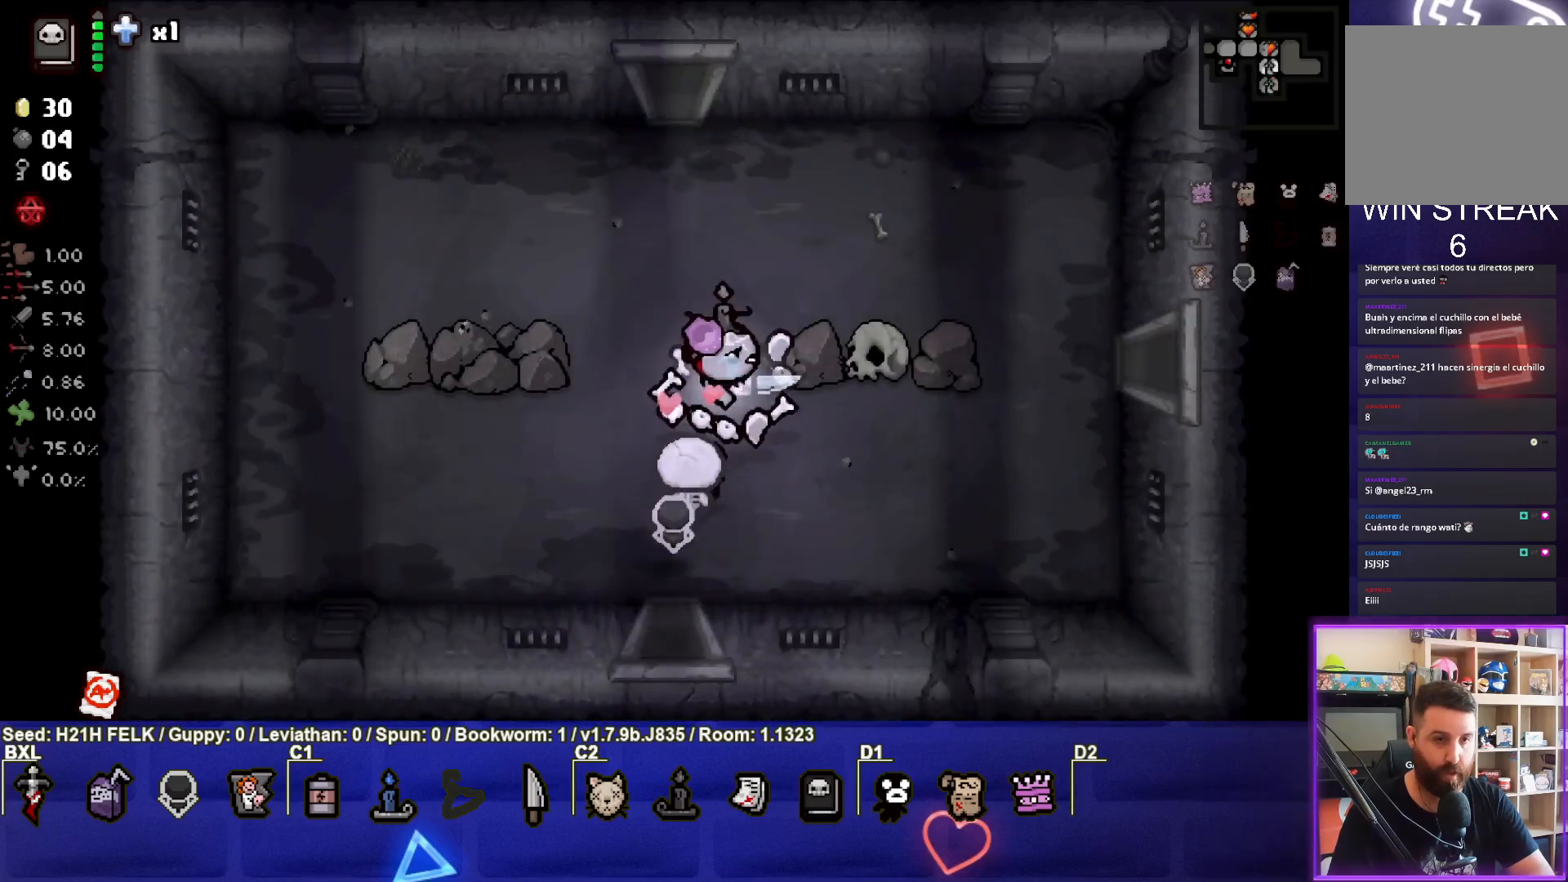
{"buttons": [], "left_stick": "right", "events": [[50, "left_stick", "right"]]}
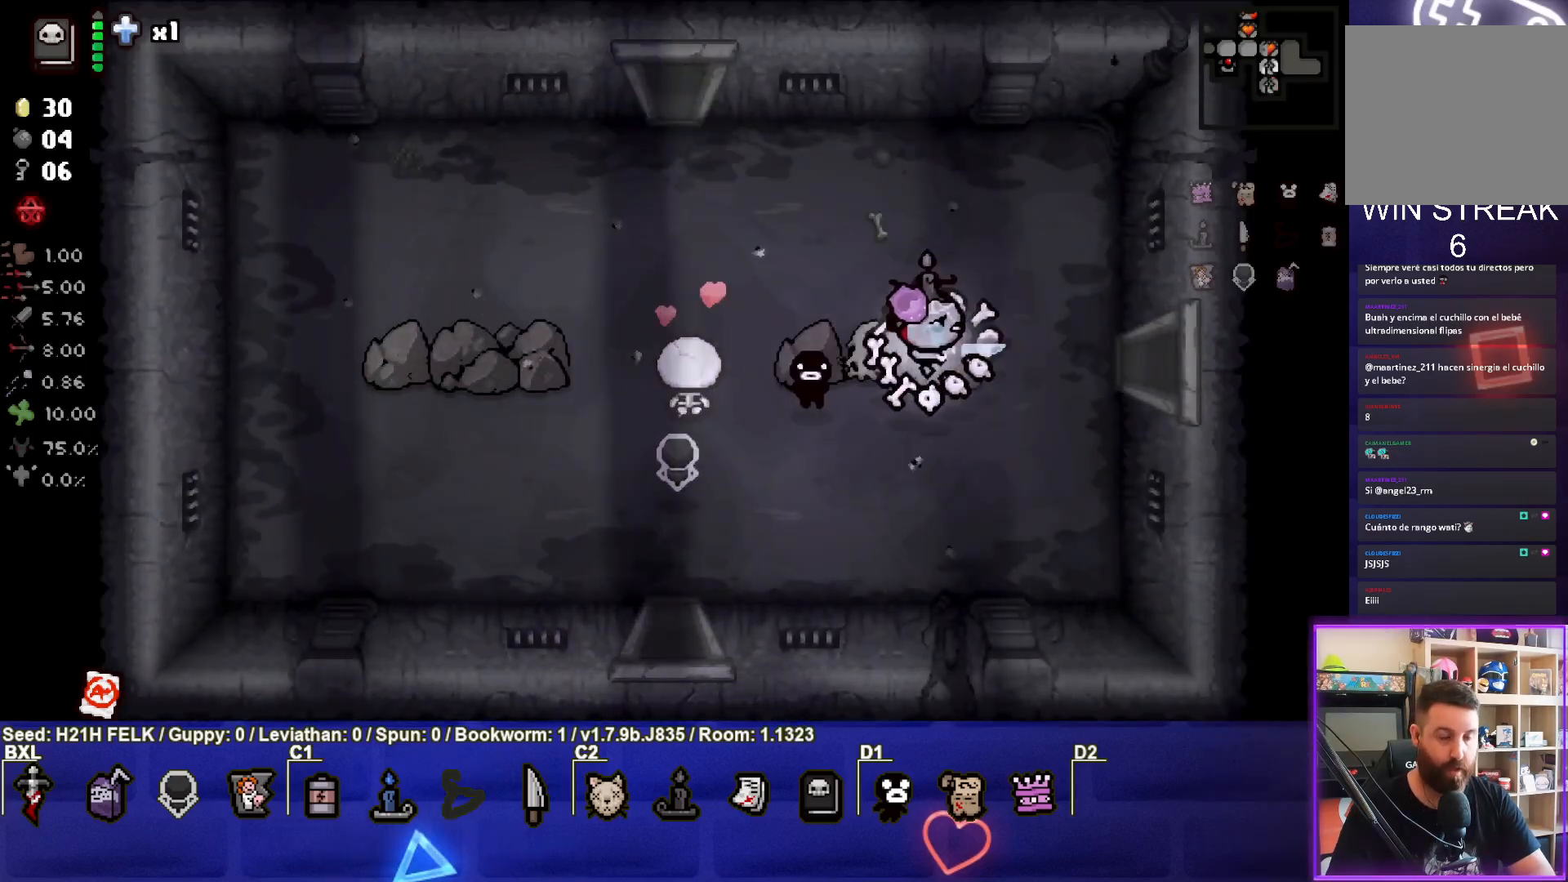
{"buttons": [], "left_stick": "right", "events": []}
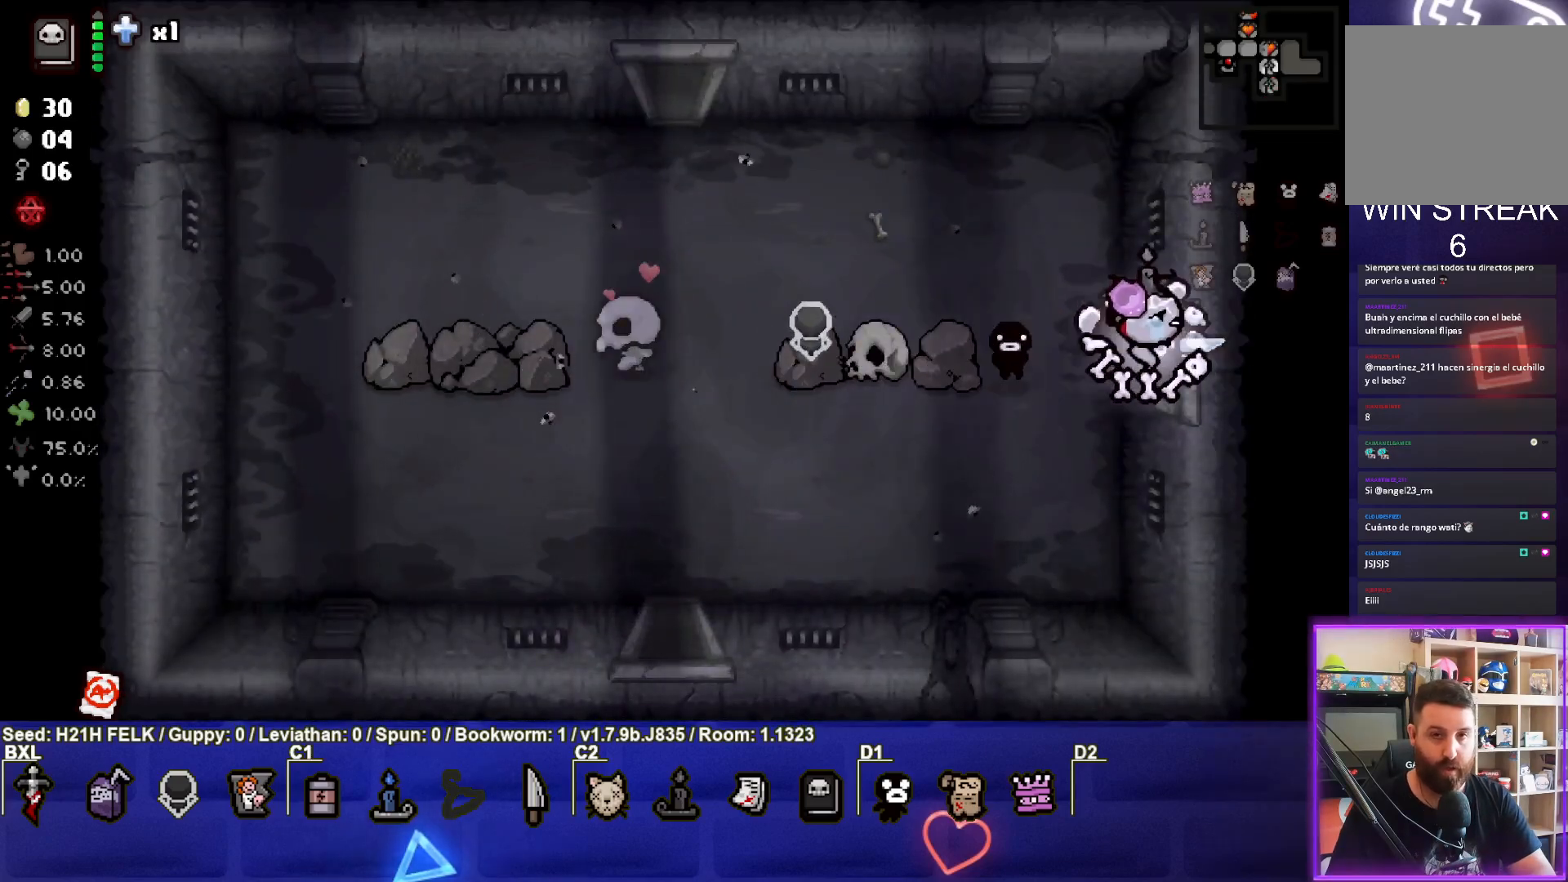
{"buttons": ["CIRCLE"], "left_stick": "center", "events": [[167, "left_stick", "center"], [267, "CIRCLE", "down"]]}
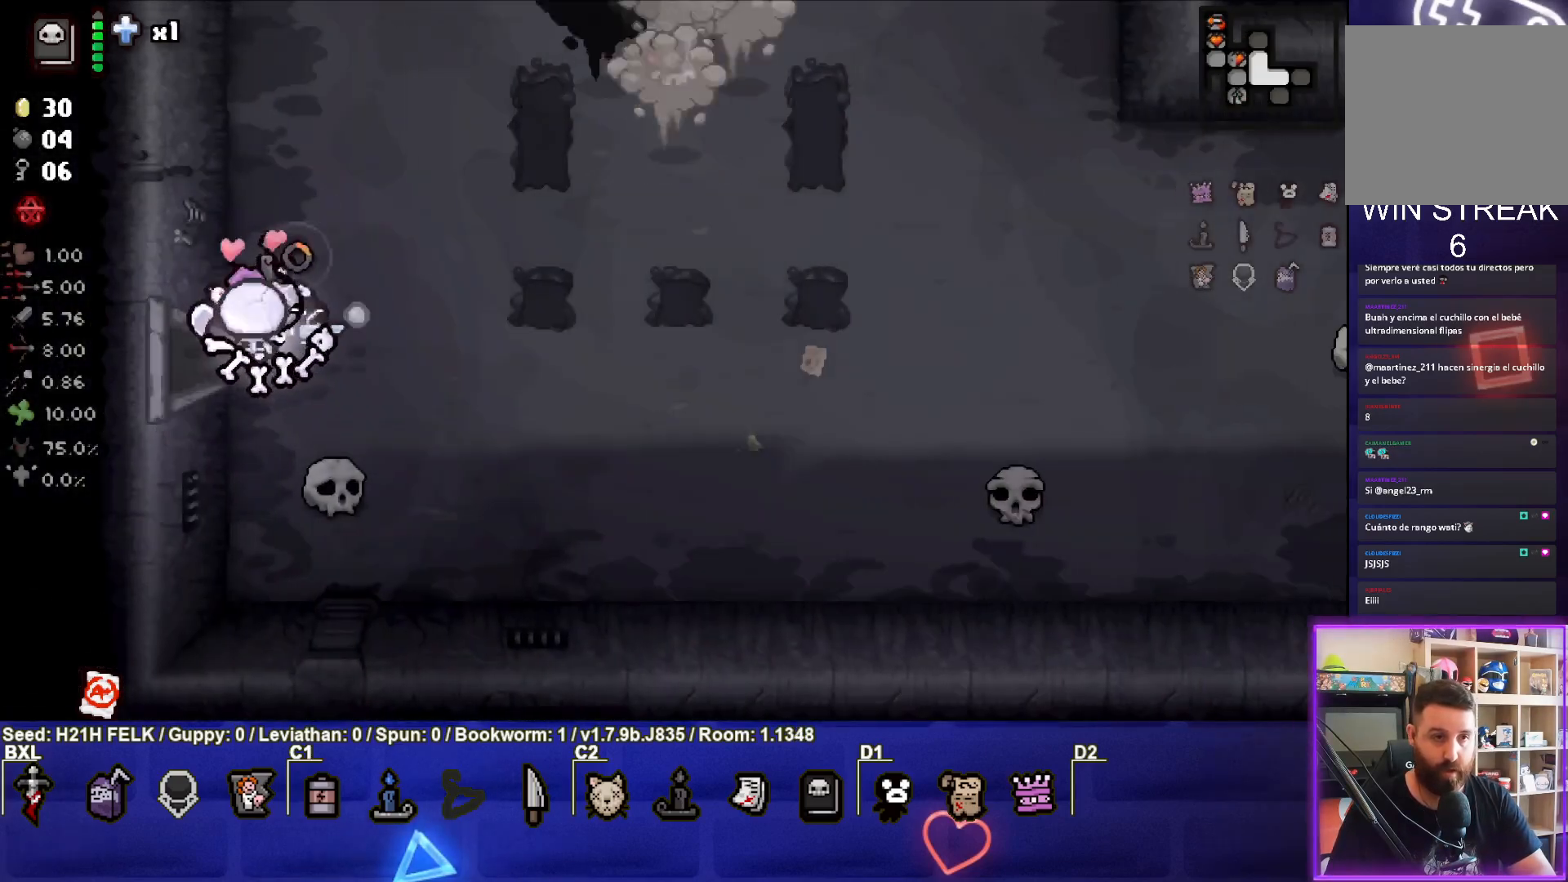
{"buttons": ["CIRCLE"], "left_stick": "up", "events": [[83, "left_stick", "up-right"], [300, "left_stick", "up"]]}
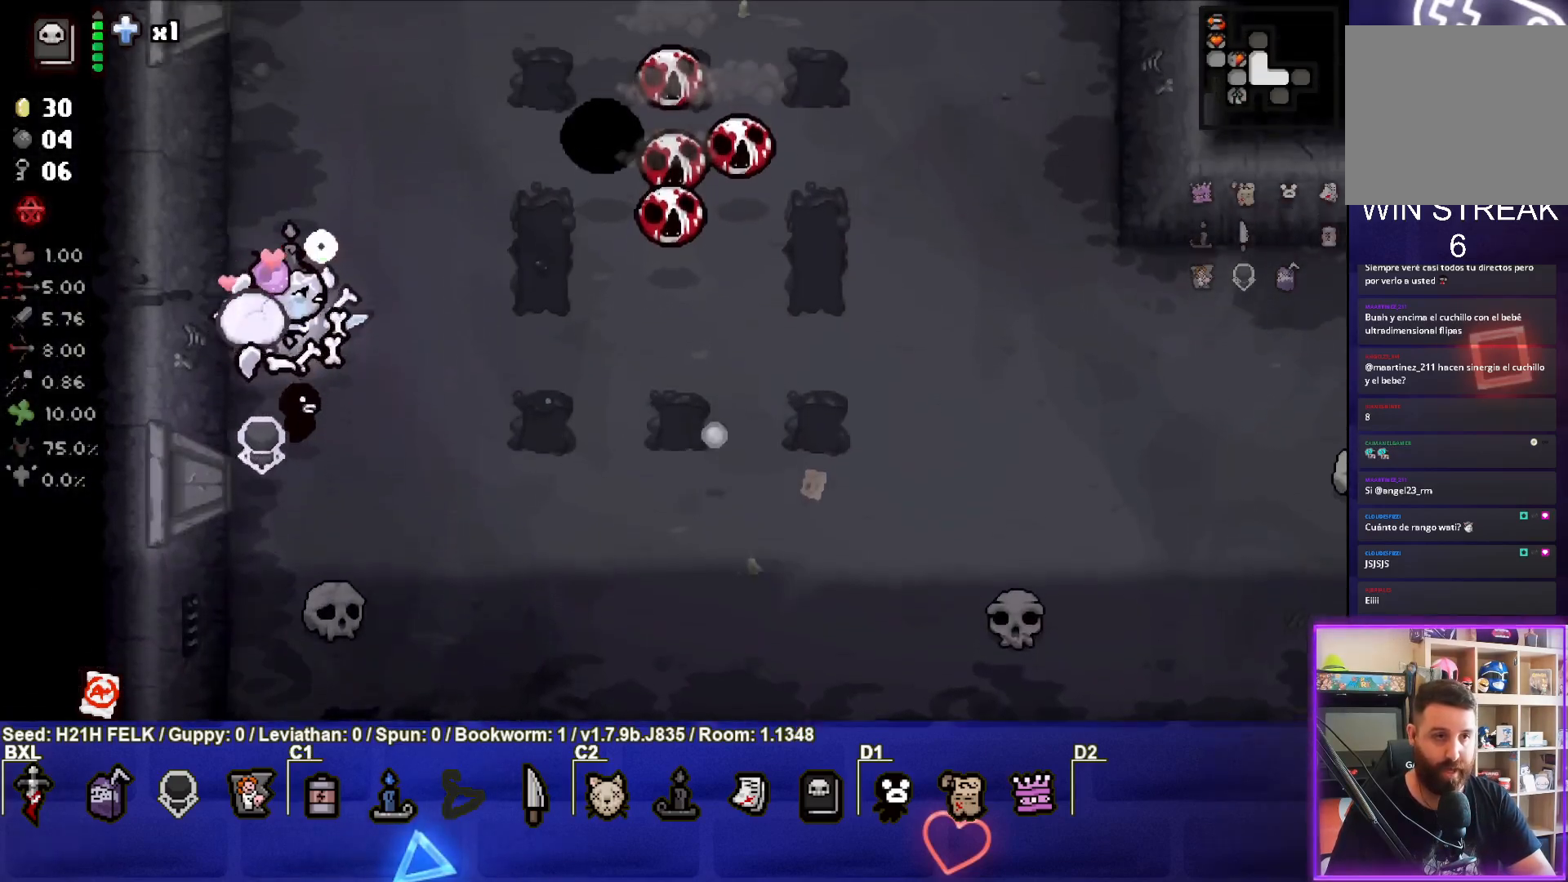
{"buttons": [], "left_stick": "down-left", "events": [[233, "CIRCLE", "up"], [267, "left_stick", "center"], [367, "left_stick", "down-left"]]}
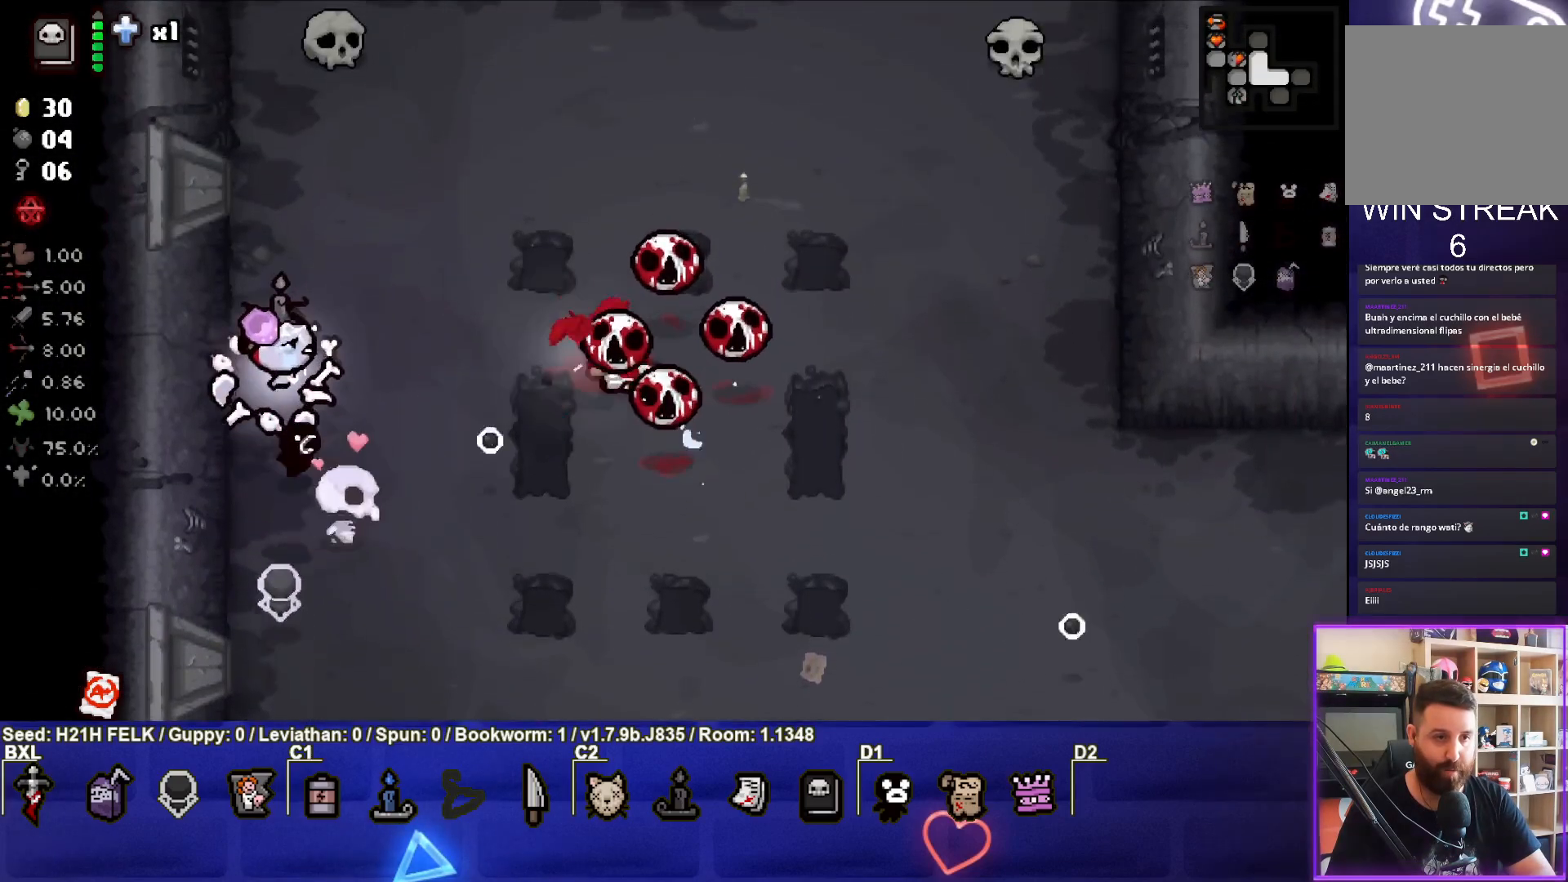
{"buttons": ["TRIANGLE"], "left_stick": "down-right", "events": [[33, "left_stick", "down"], [300, "TRIANGLE", "down"], [433, "left_stick", "down-right"]]}